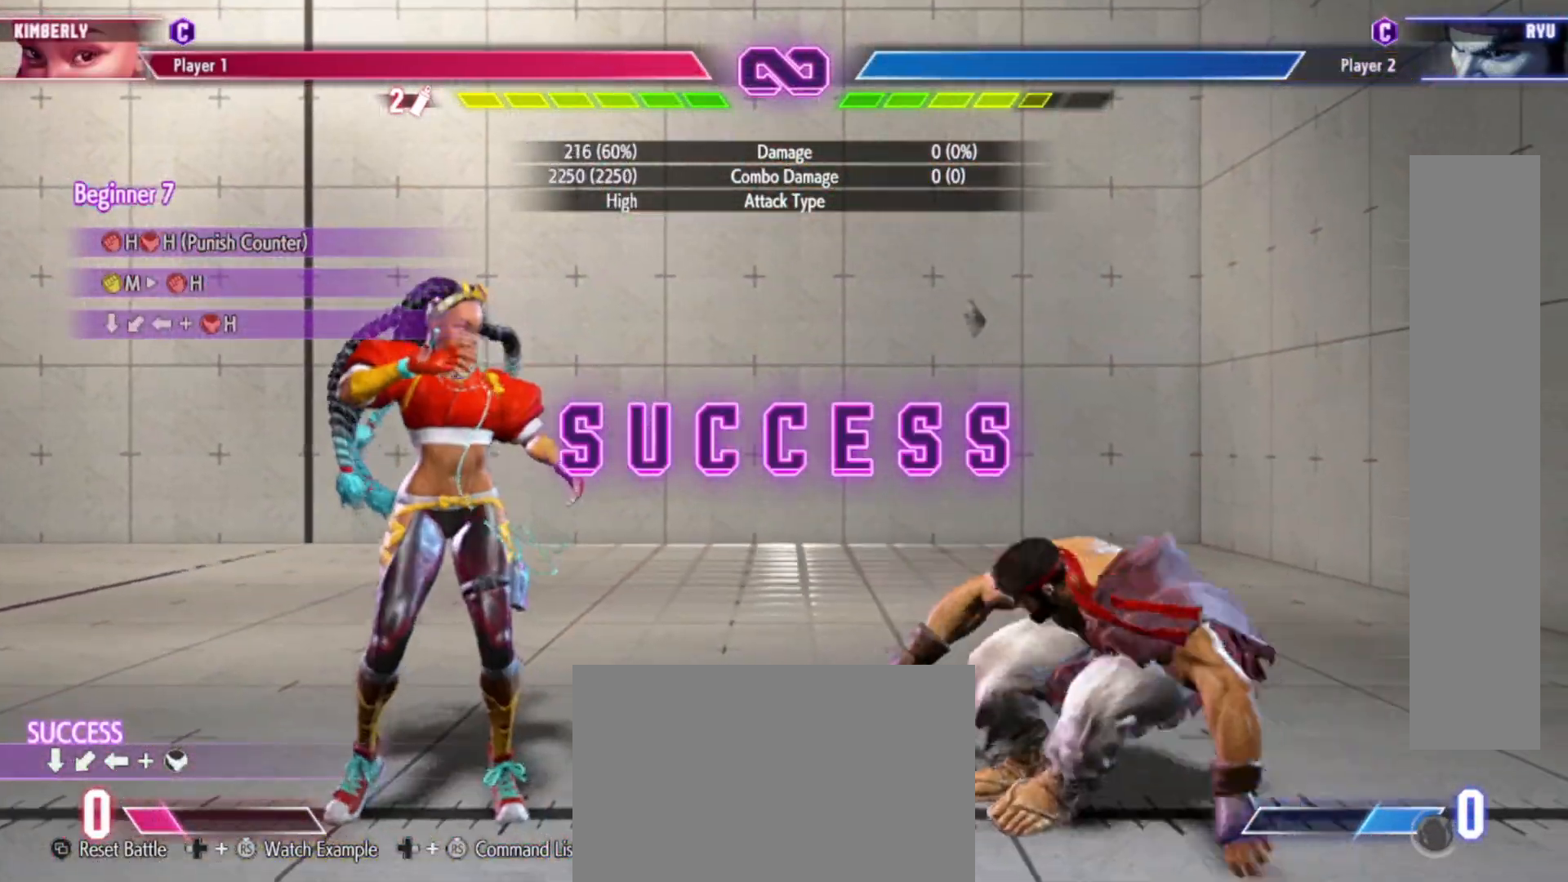
Gameplay with a controller (arcade stick); each line is a JSON object with the inputs held at the frame after it (dt_ms = milliseconds from this image to that frame). "events" lists button and stick changes between this image and that frame as [ms after this image, input, new state], when the widget could be followed in between. Not read: L3 R3.
{"dt_ms": 500, "buttons": [], "left_stick": "center"}
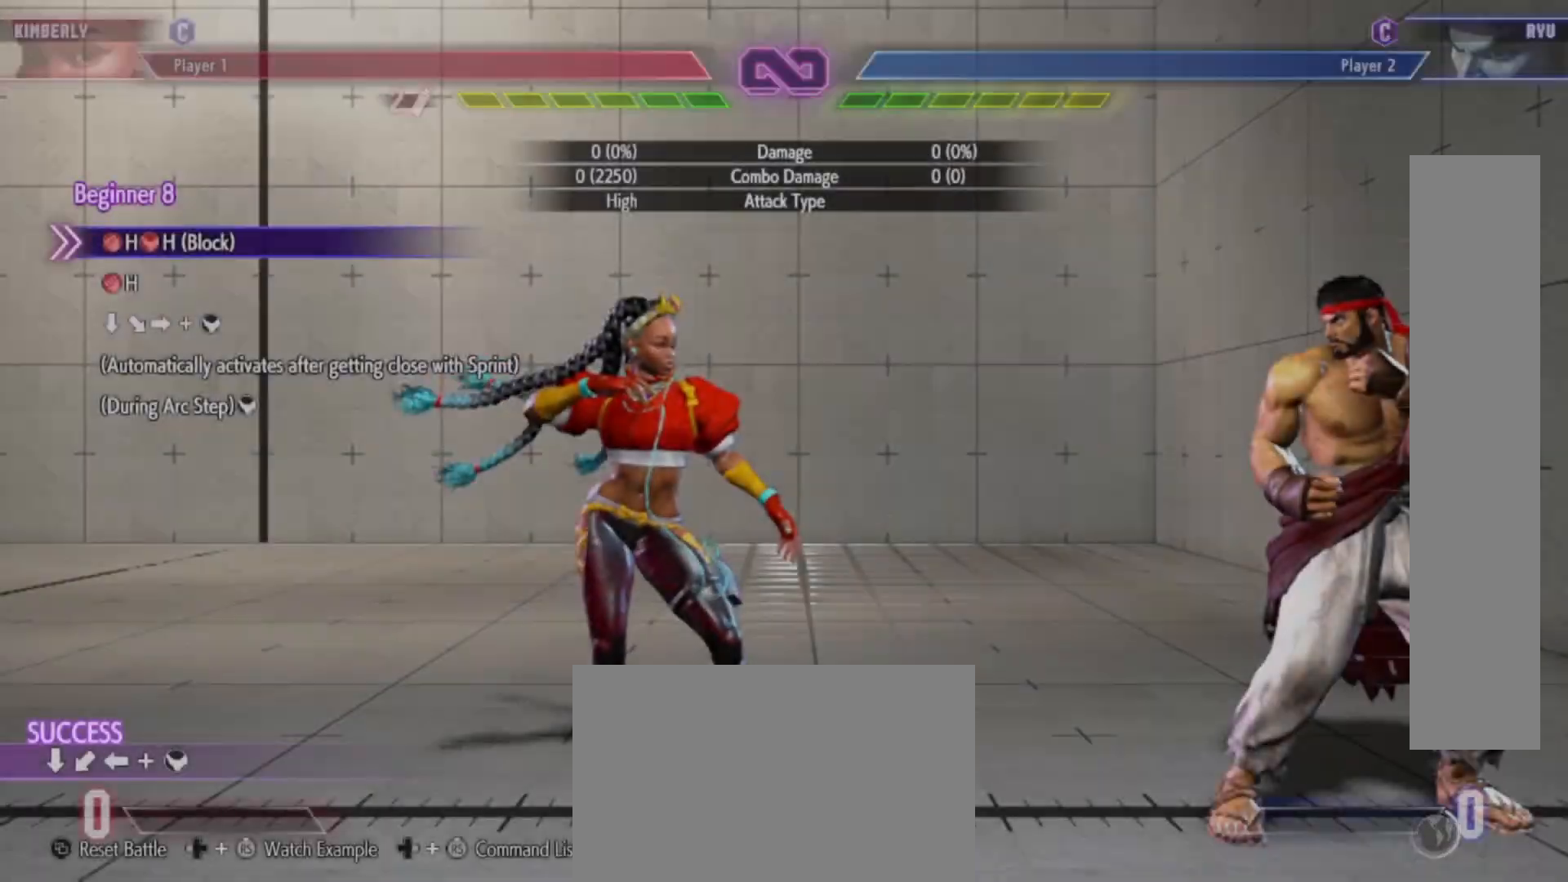
{"dt_ms": 500, "buttons": [], "left_stick": "center", "events": []}
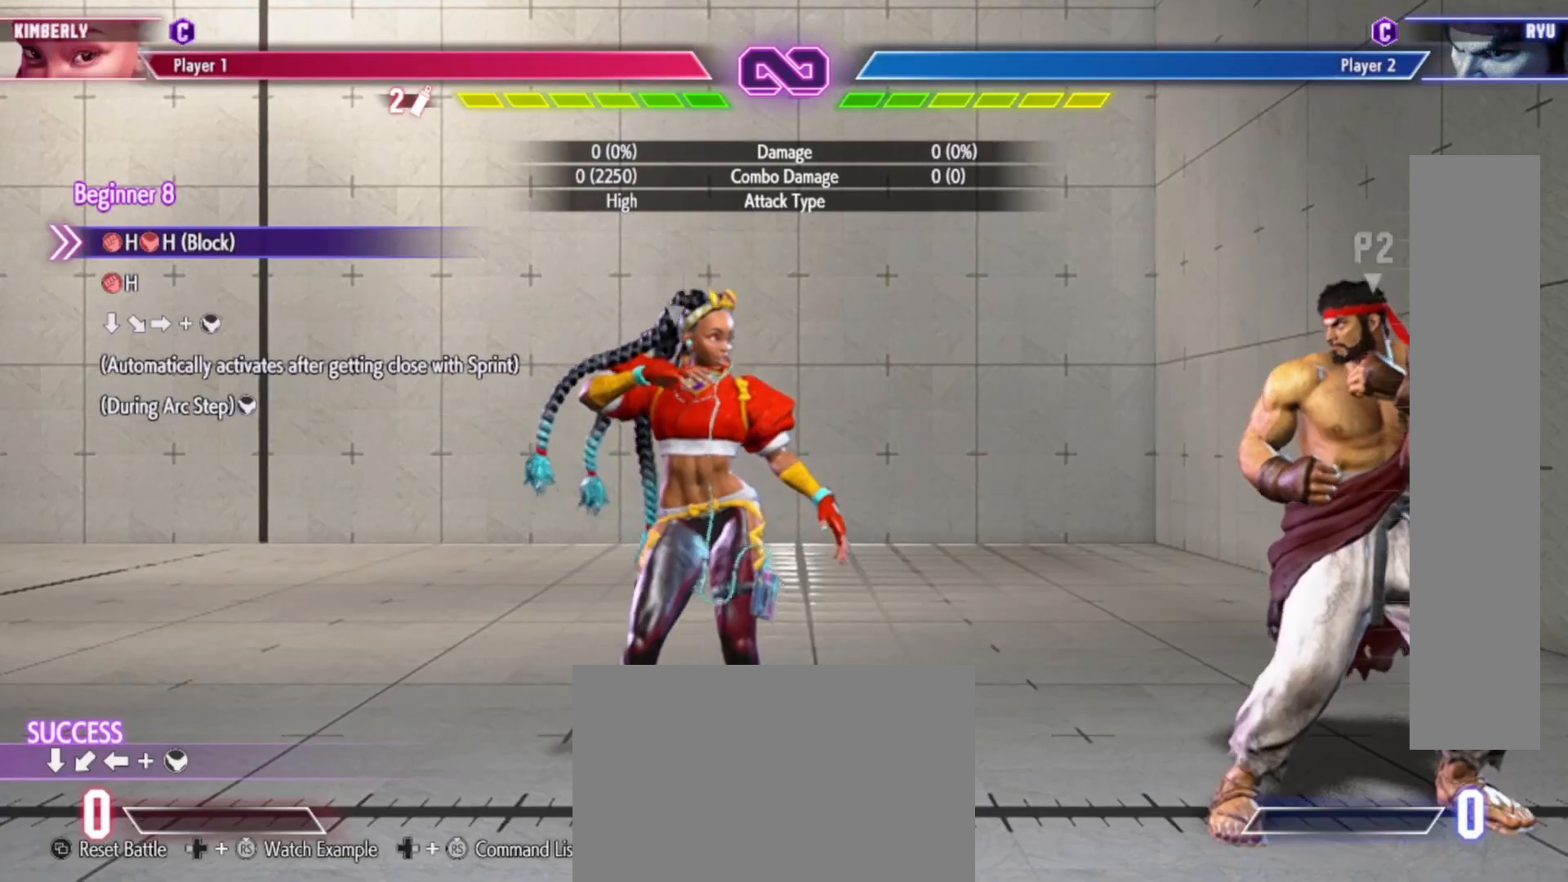
{"dt_ms": 500, "buttons": [], "left_stick": "right", "events": [[117, "left_stick", "right"]]}
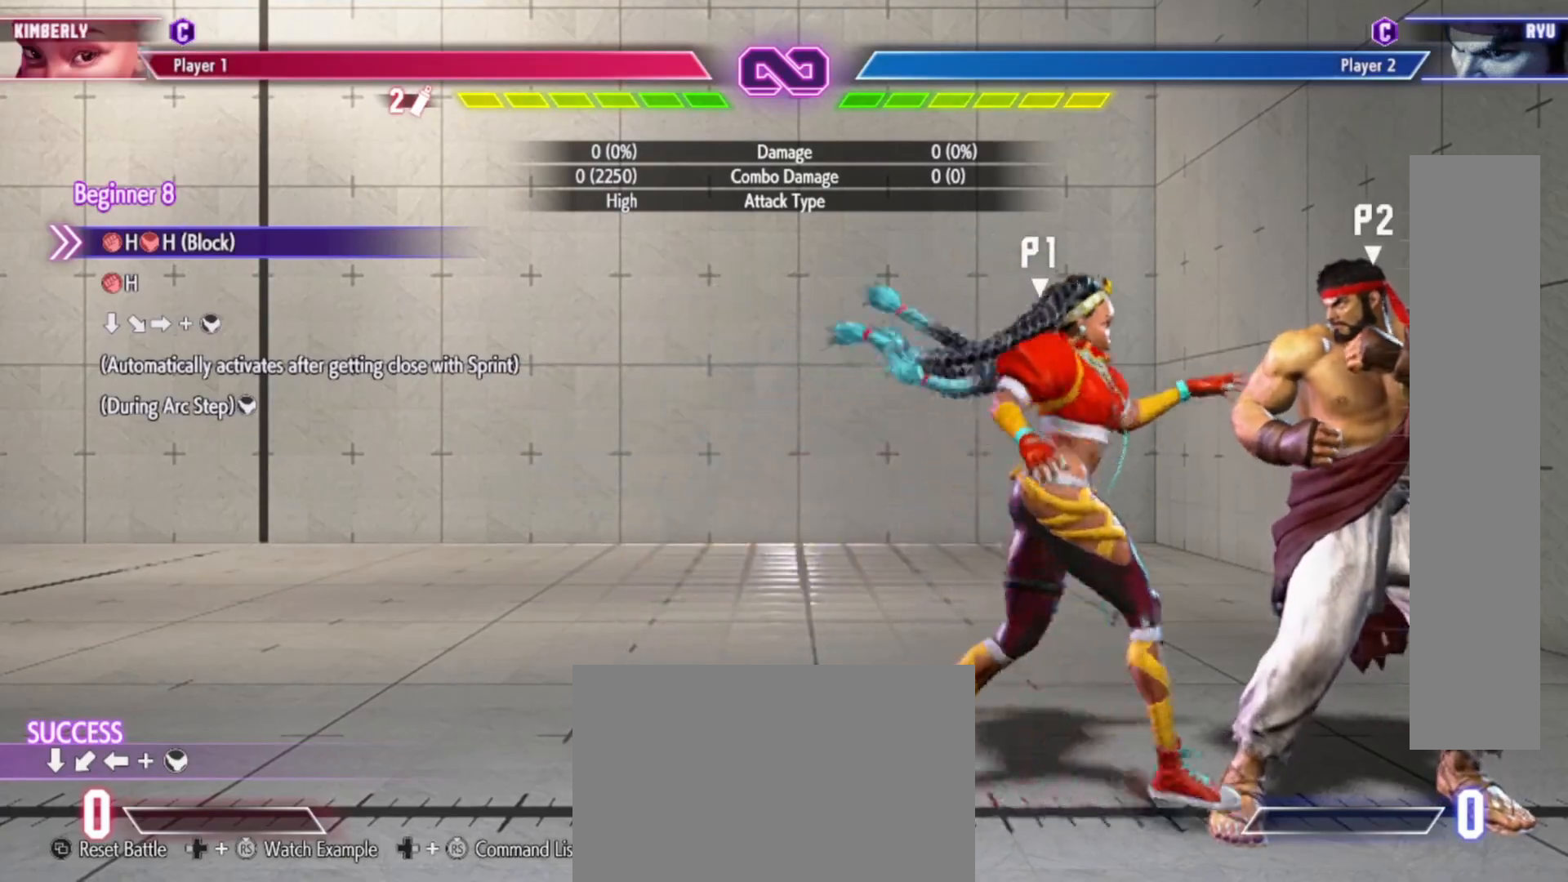
{"dt_ms": 500, "buttons": ["R1", "R2"], "left_stick": "center", "events": [[17, "left_stick", "center"], [383, "R1", "down"], [383, "R2", "down"]]}
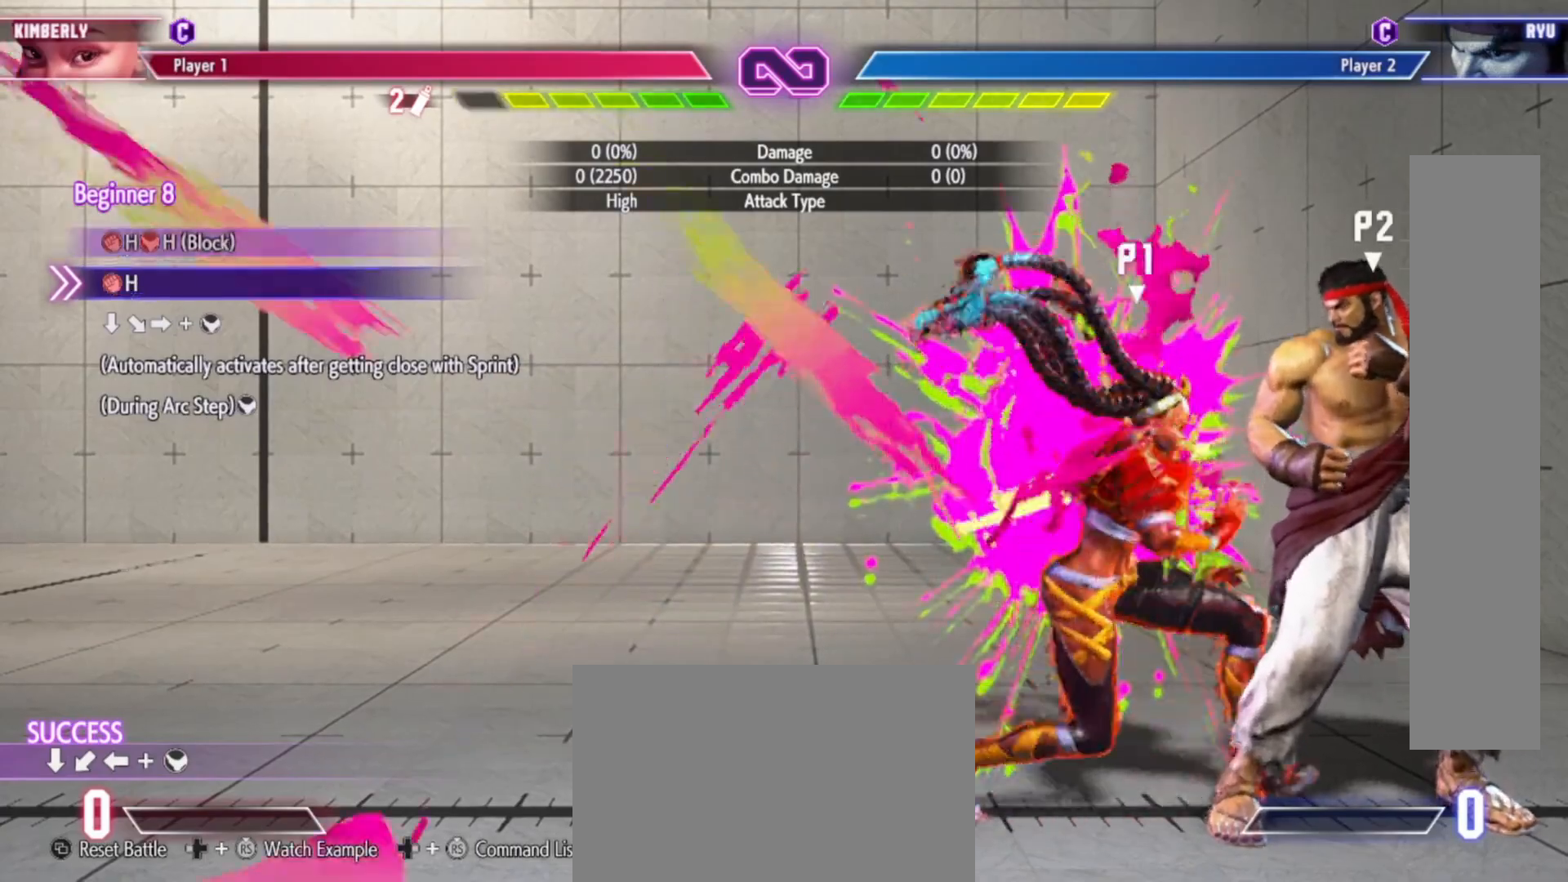
{"dt_ms": 500, "buttons": [], "left_stick": "center", "events": [[17, "R1", "up"], [17, "R2", "up"]]}
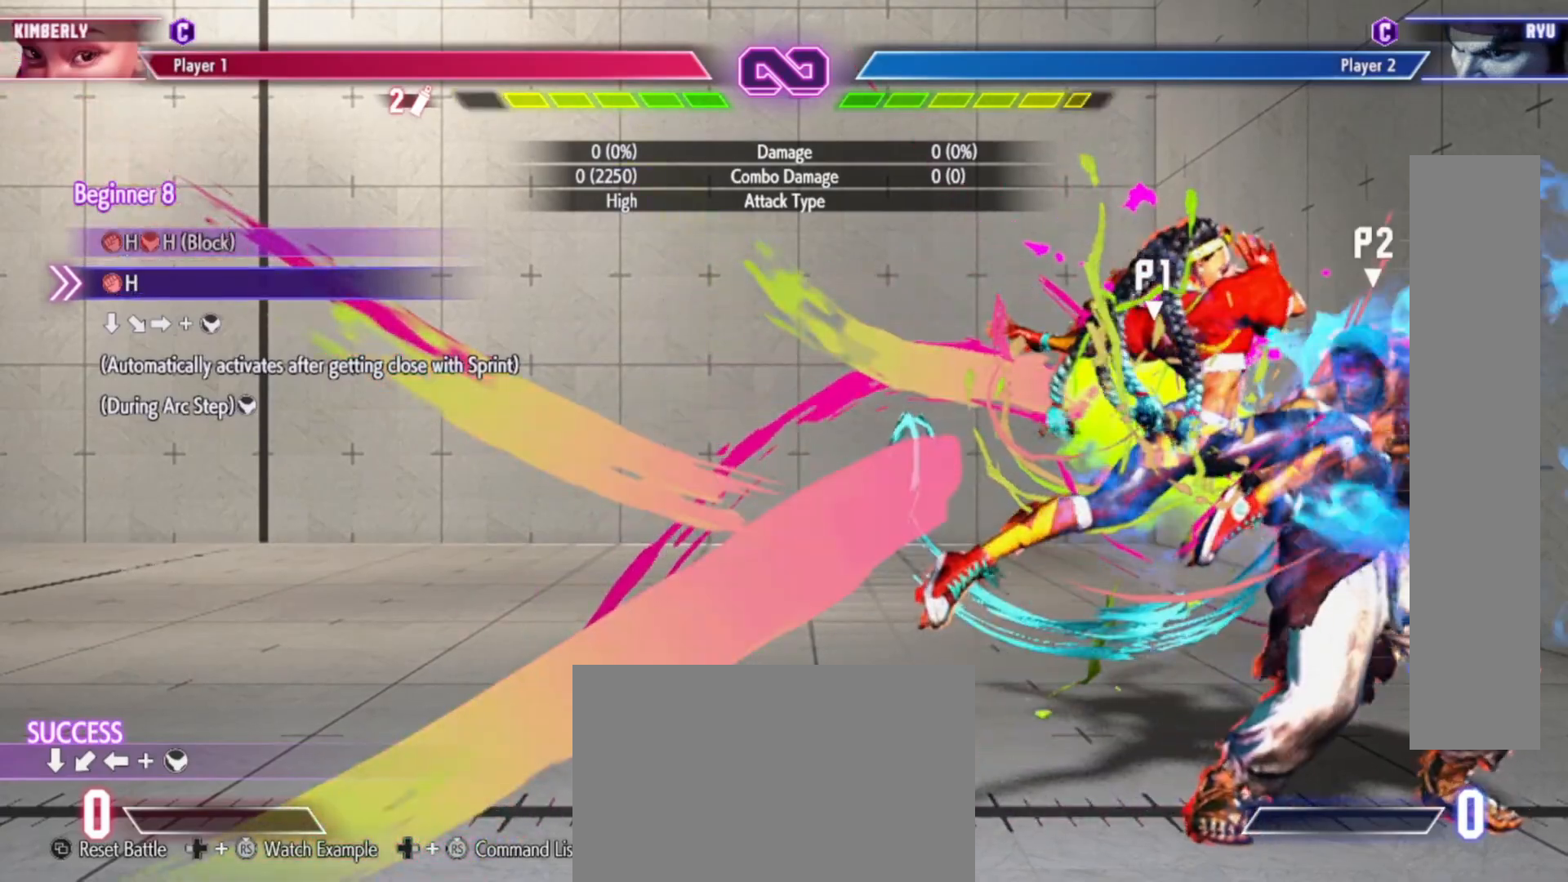
{"dt_ms": 500, "buttons": [], "left_stick": "center", "events": []}
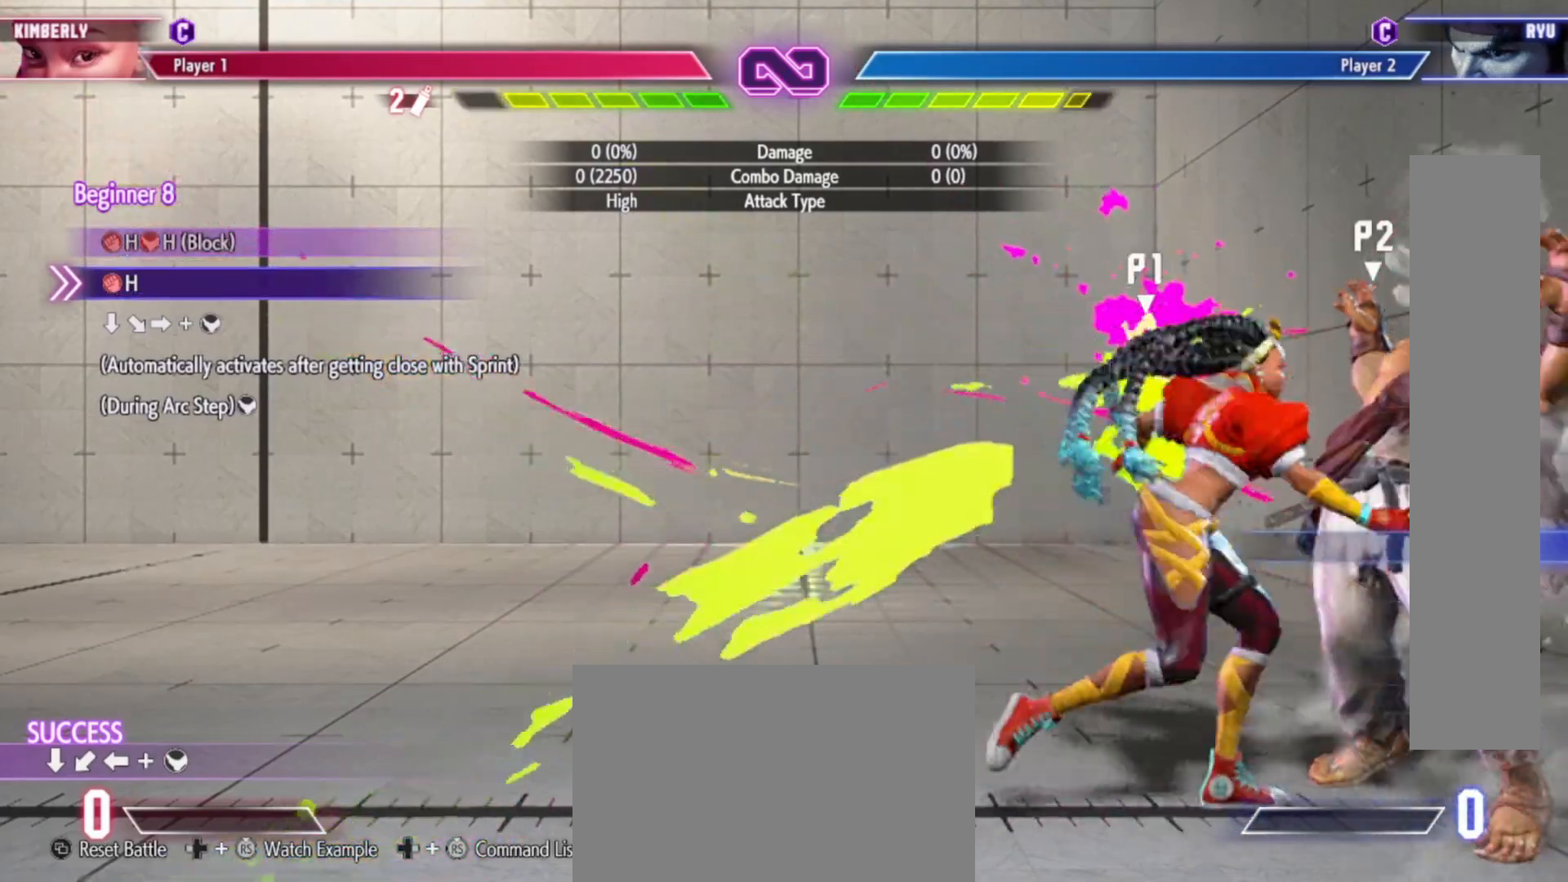
{"dt_ms": 500, "buttons": ["R1"], "left_stick": "center", "events": [[400, "R1", "down"]]}
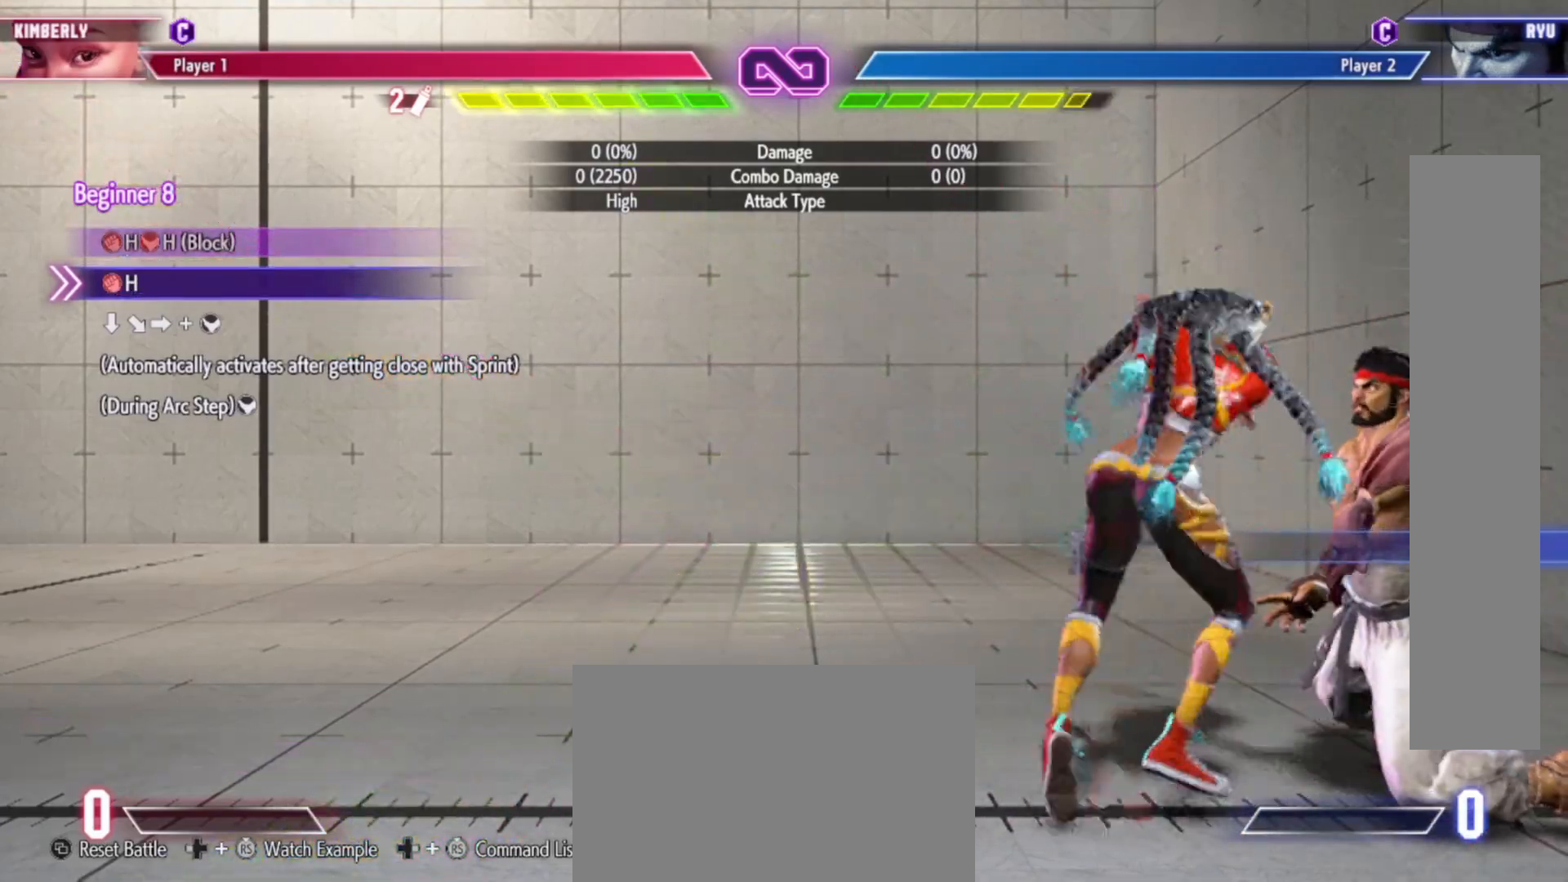
{"dt_ms": 500, "buttons": [], "left_stick": "center", "events": [[17, "R1", "up"], [17, "left_stick", "down"], [100, "left_stick", "right"], [167, "CROSS", "down"], [167, "left_stick", "center"], [217, "CROSS", "up"]]}
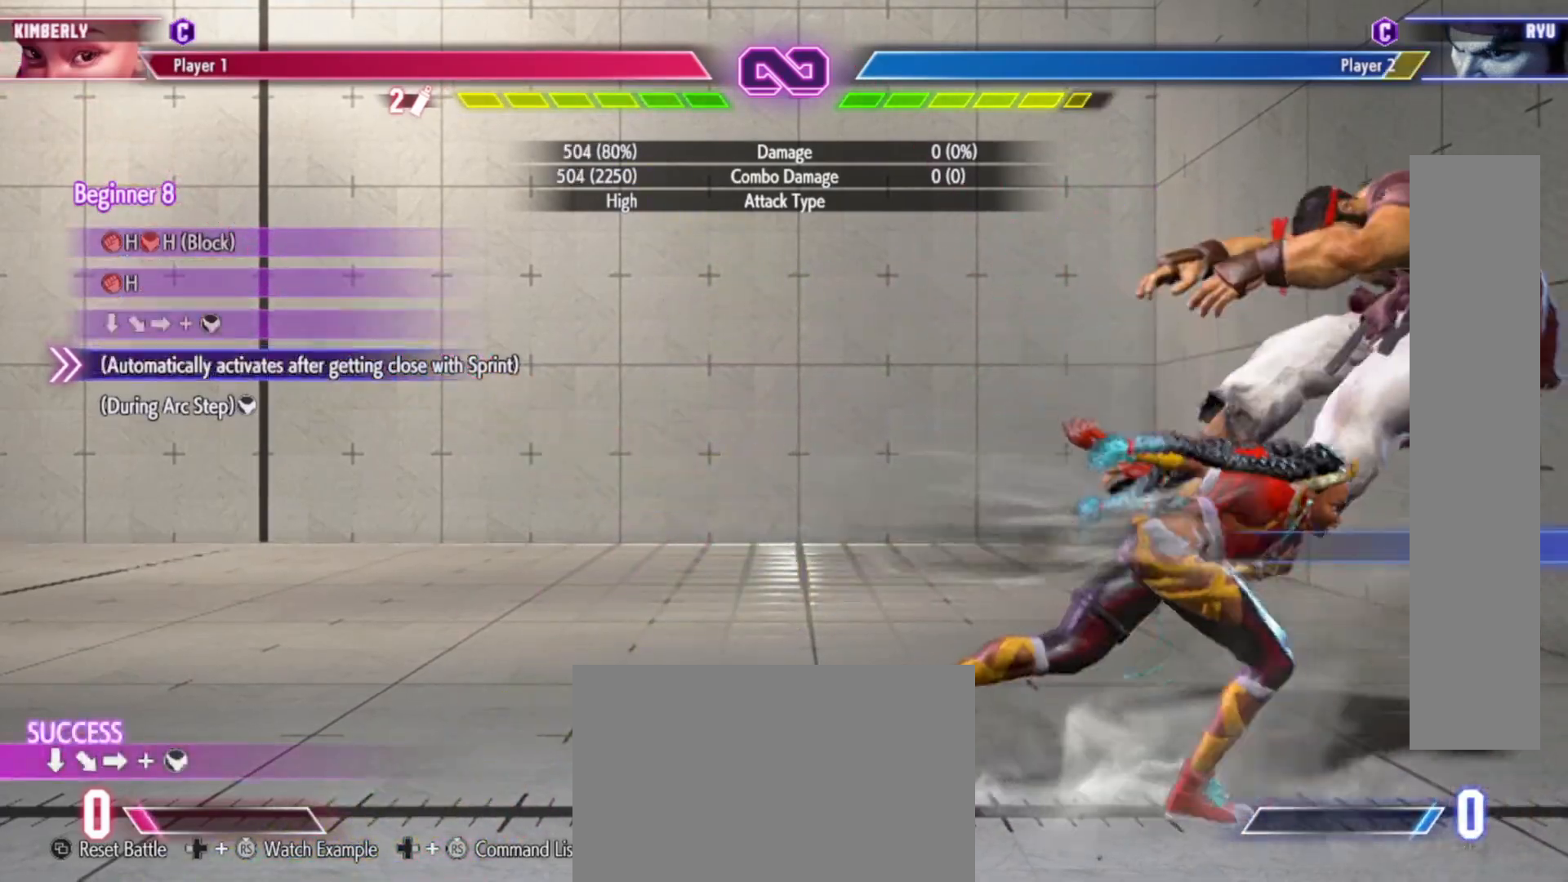
{"dt_ms": 500, "buttons": [], "left_stick": "center", "events": []}
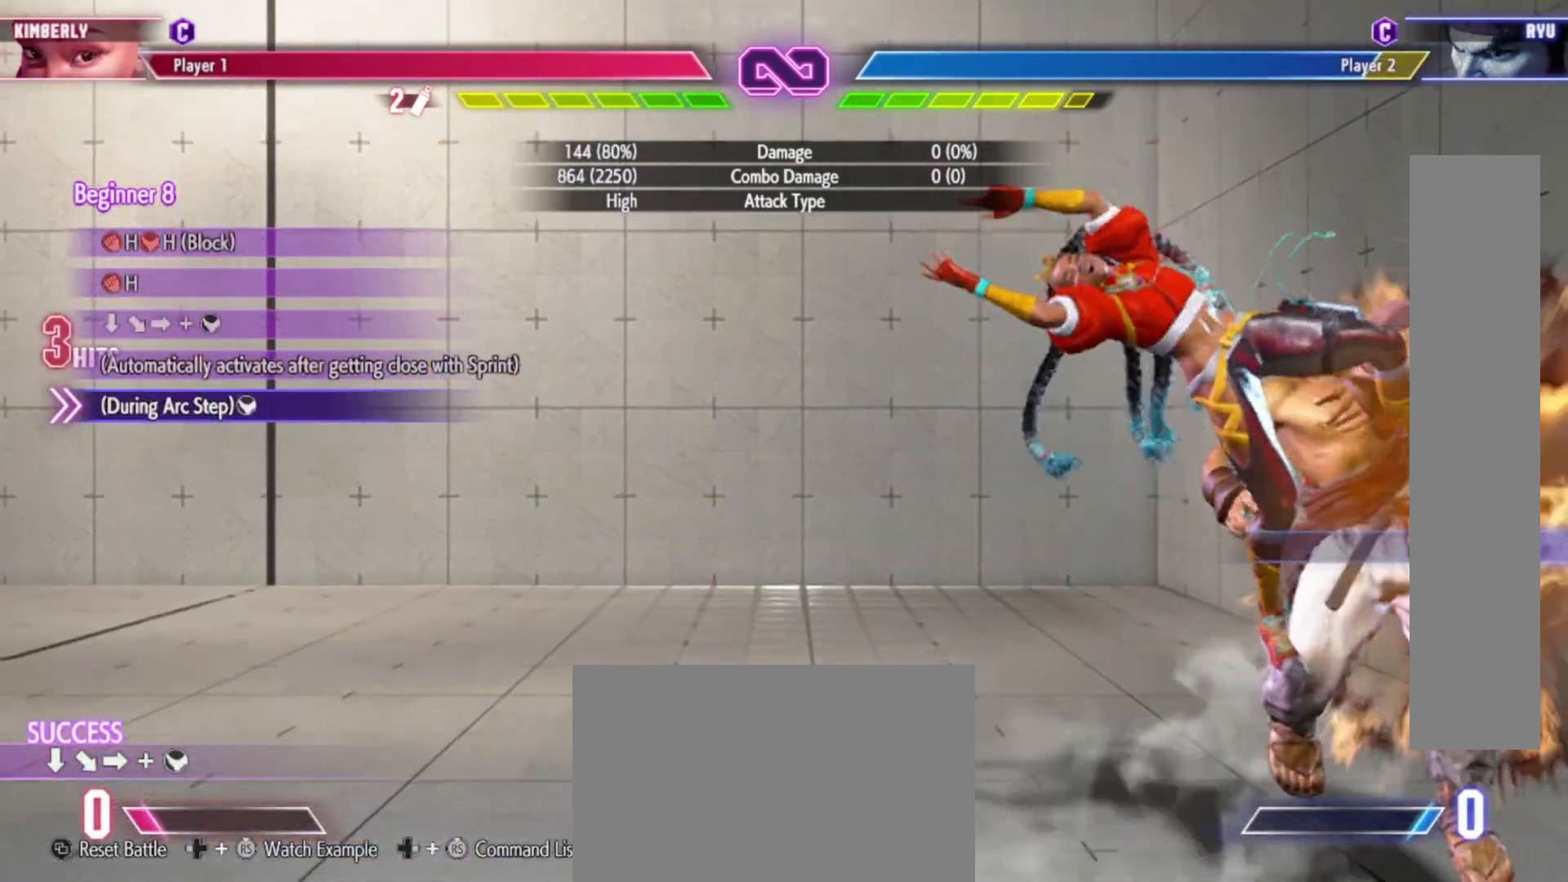
{"dt_ms": 500, "buttons": [], "left_stick": "center", "events": [[17, "CROSS", "down"], [100, "CROSS", "up"]]}
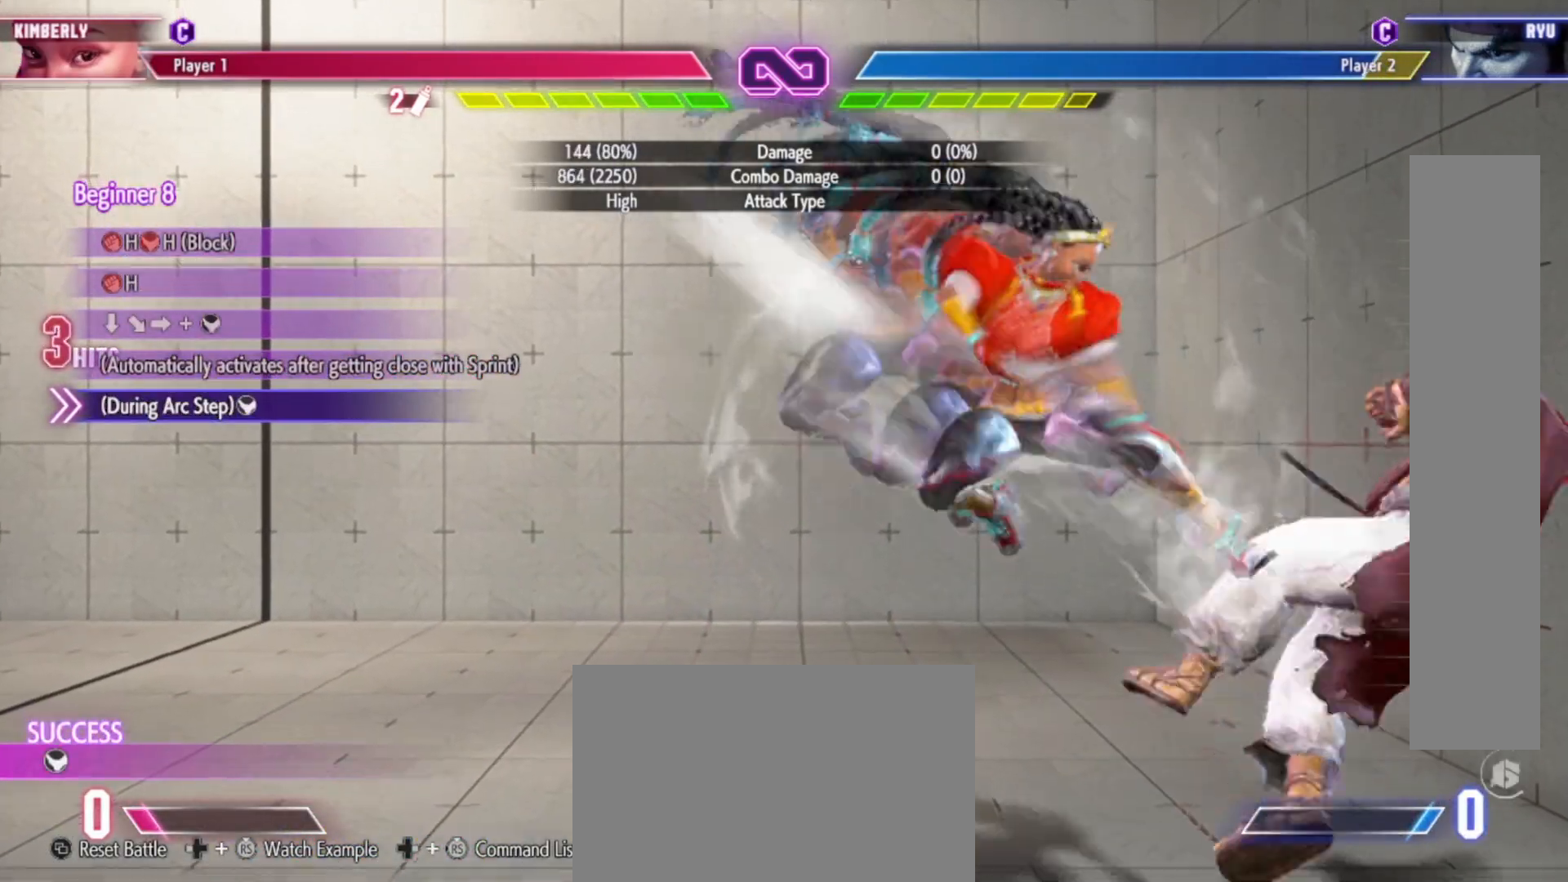
{"dt_ms": 500, "buttons": [], "left_stick": "center", "events": []}
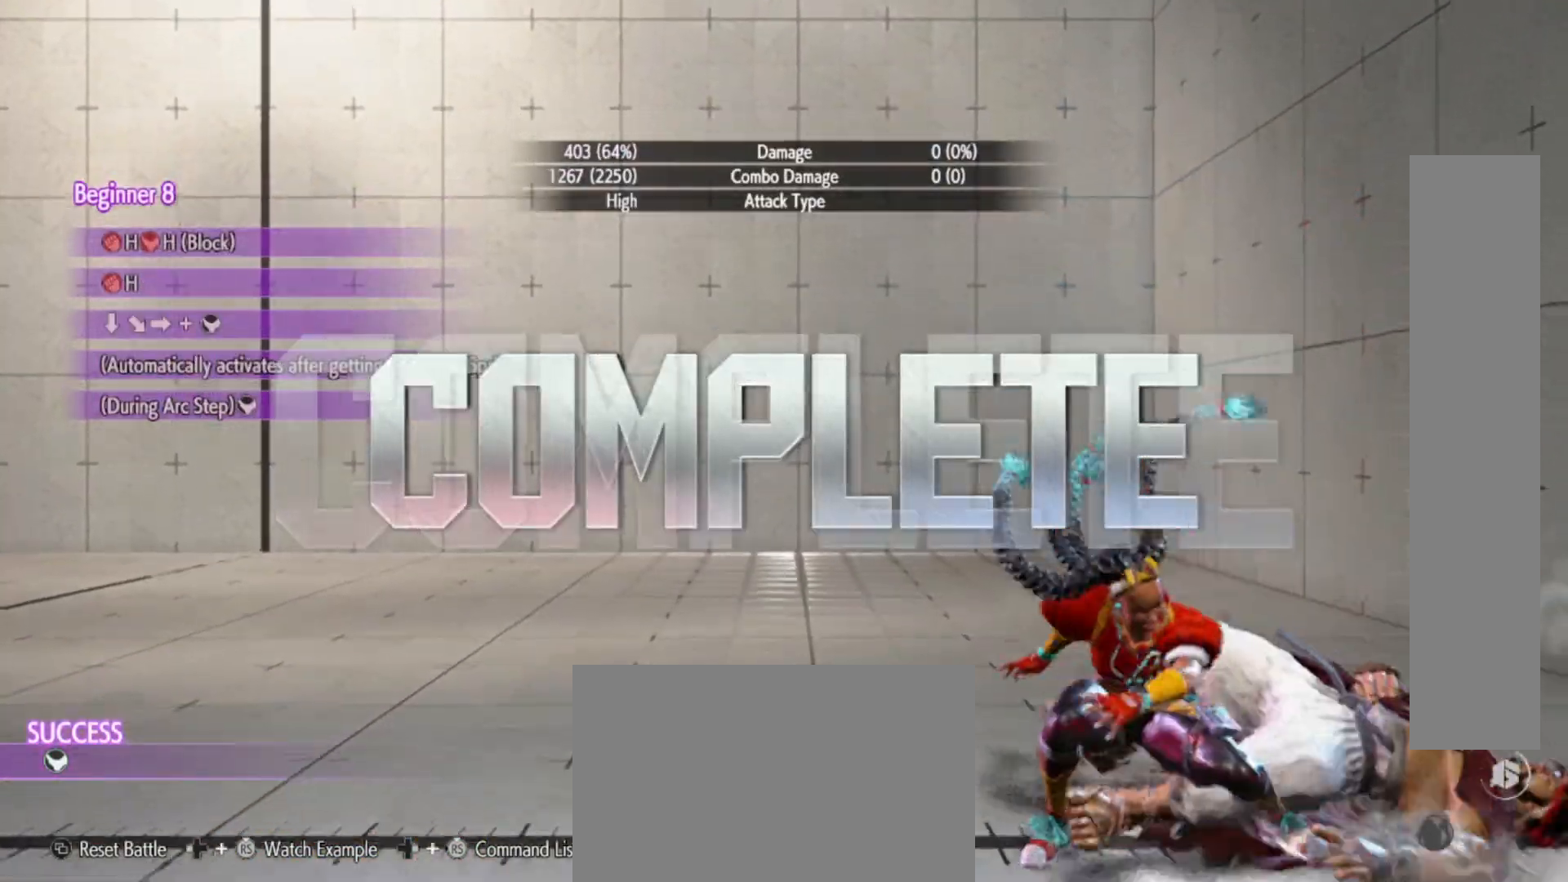
{"dt_ms": 500, "buttons": [], "left_stick": "center", "events": []}
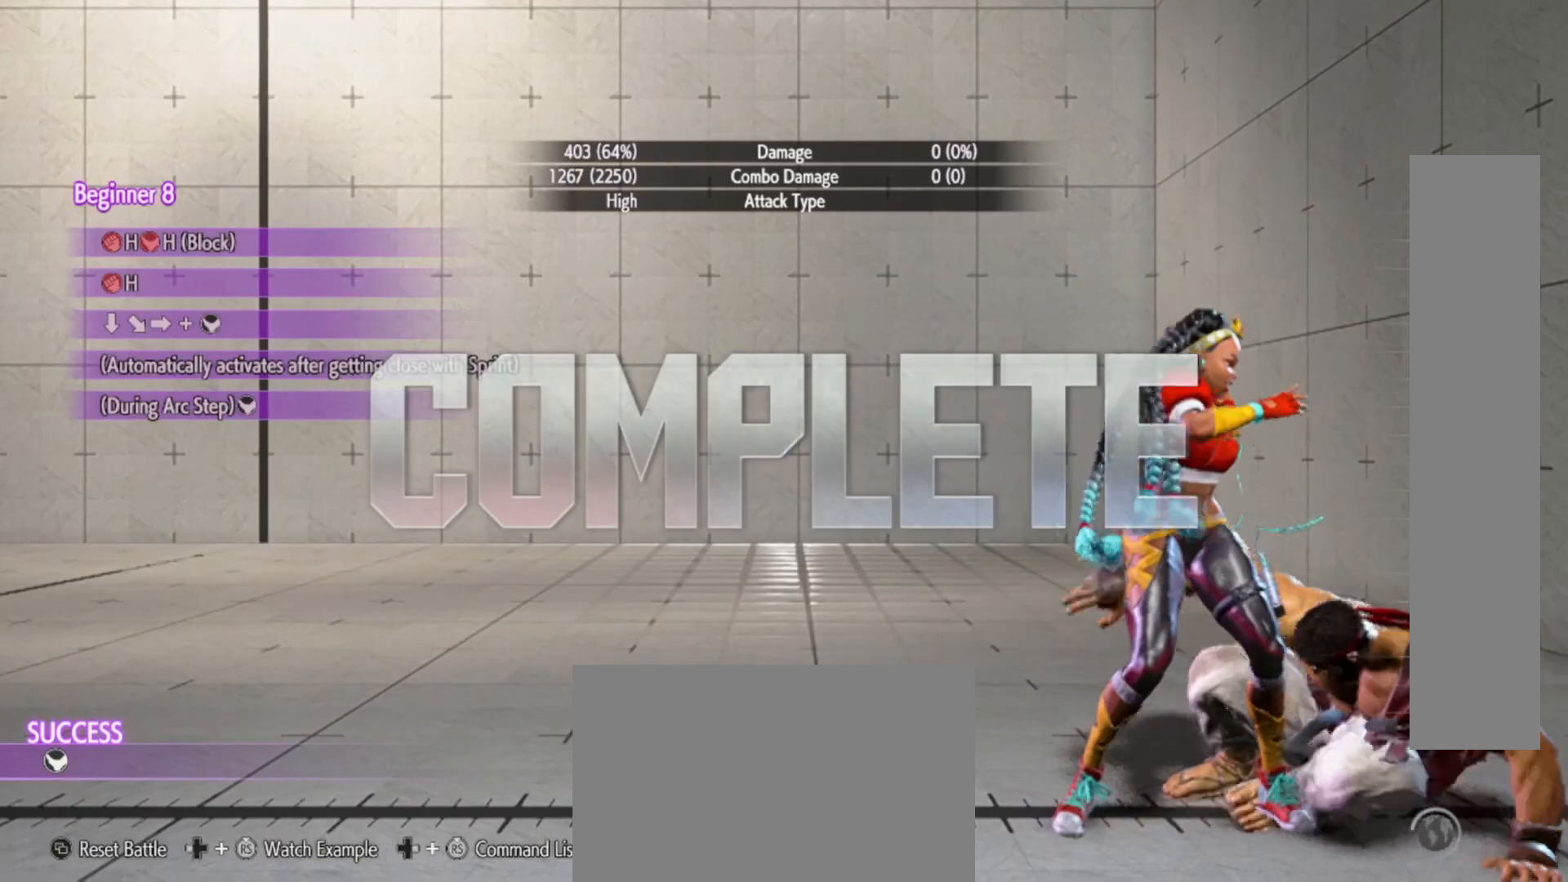
{"dt_ms": 500, "buttons": [], "left_stick": "center", "events": []}
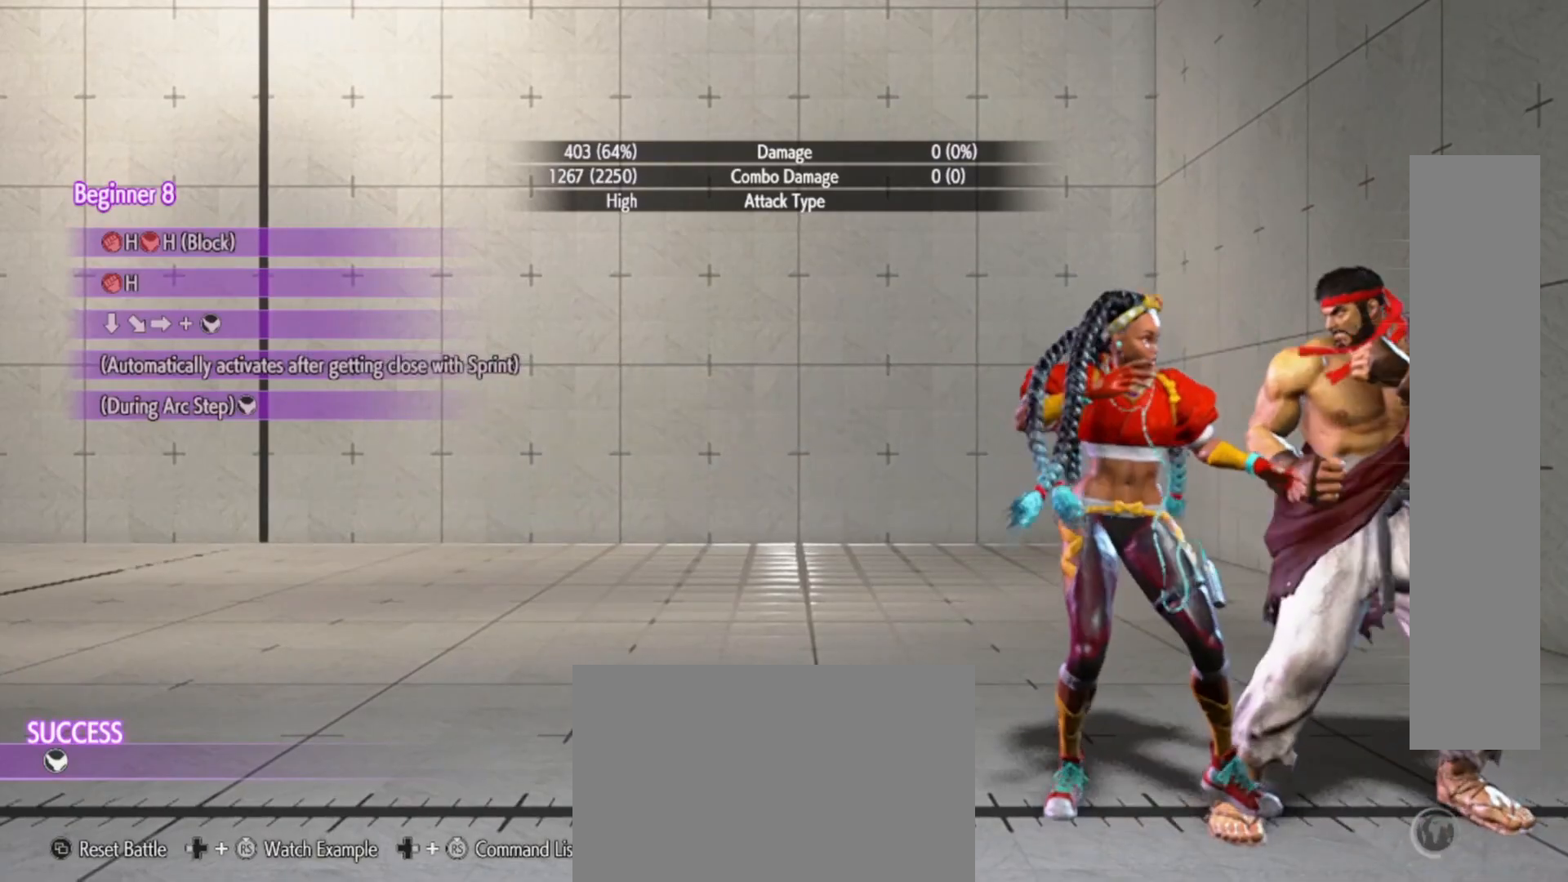
{"dt_ms": 1000, "buttons": [], "left_stick": "right"}
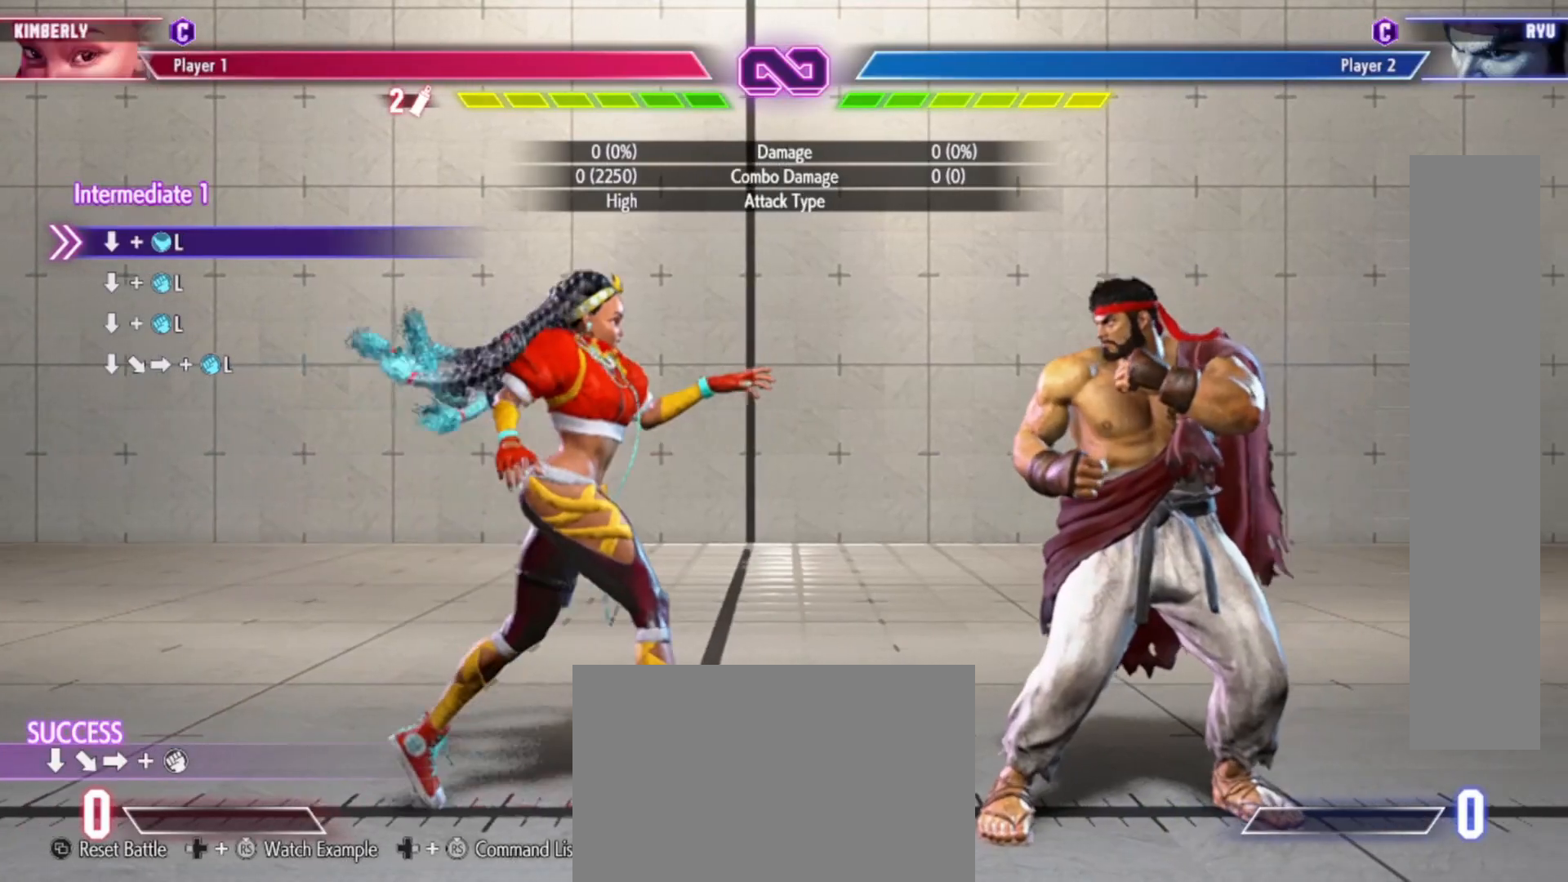
{"dt_ms": 500, "buttons": ["CROSS"], "left_stick": "down", "events": [[500, "CROSS", "down"], [500, "left_stick", "down"]]}
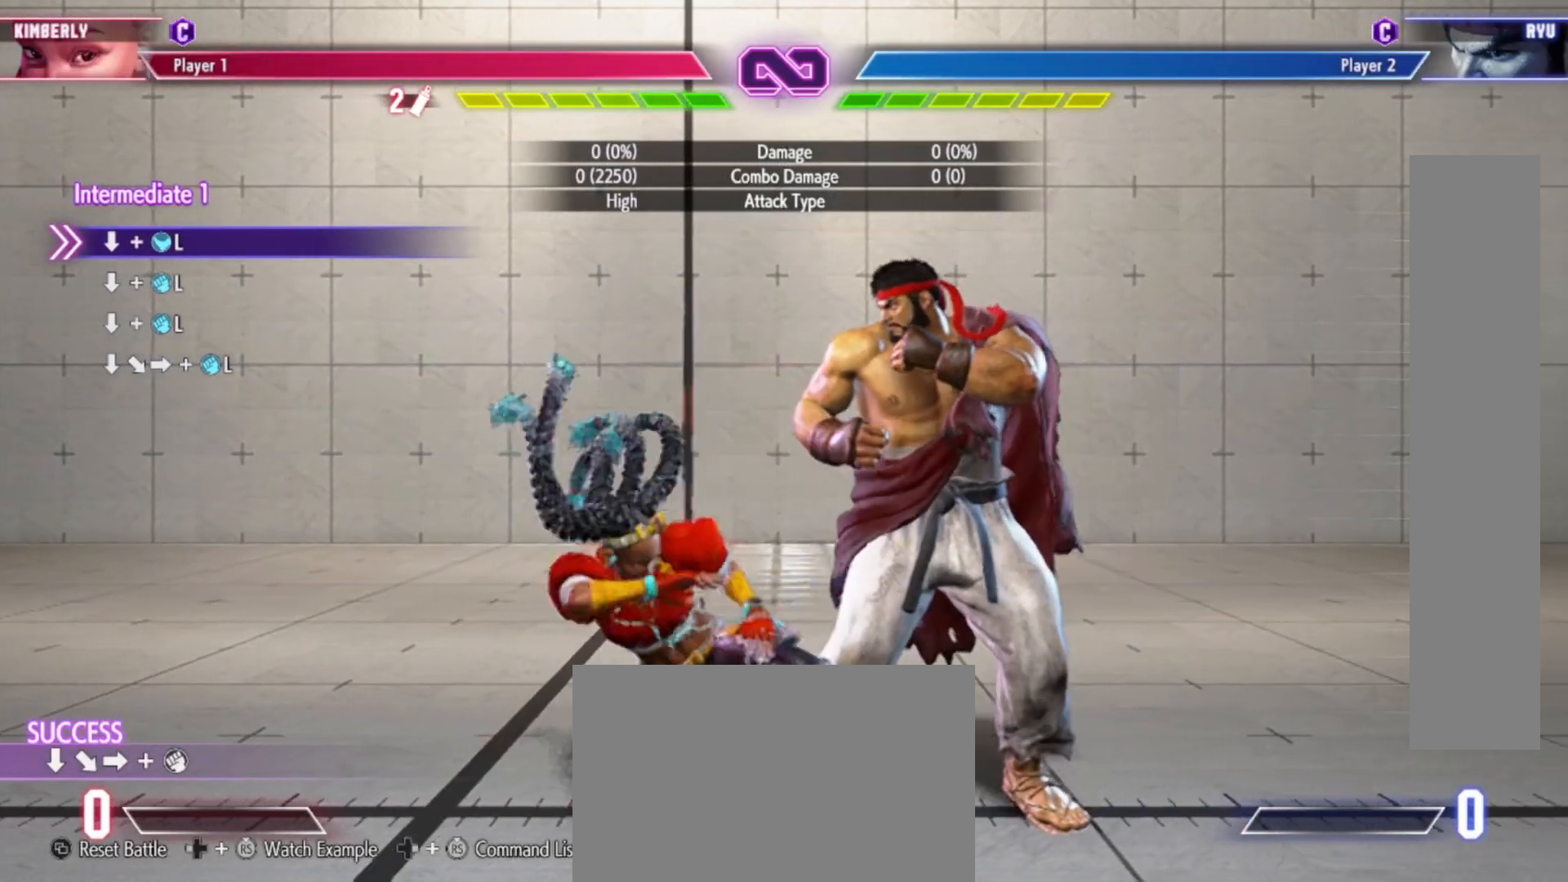
{"dt_ms": 500, "buttons": [], "left_stick": "down", "events": [[83, "CROSS", "up"], [283, "SQUARE", "down"], [383, "SQUARE", "up"]]}
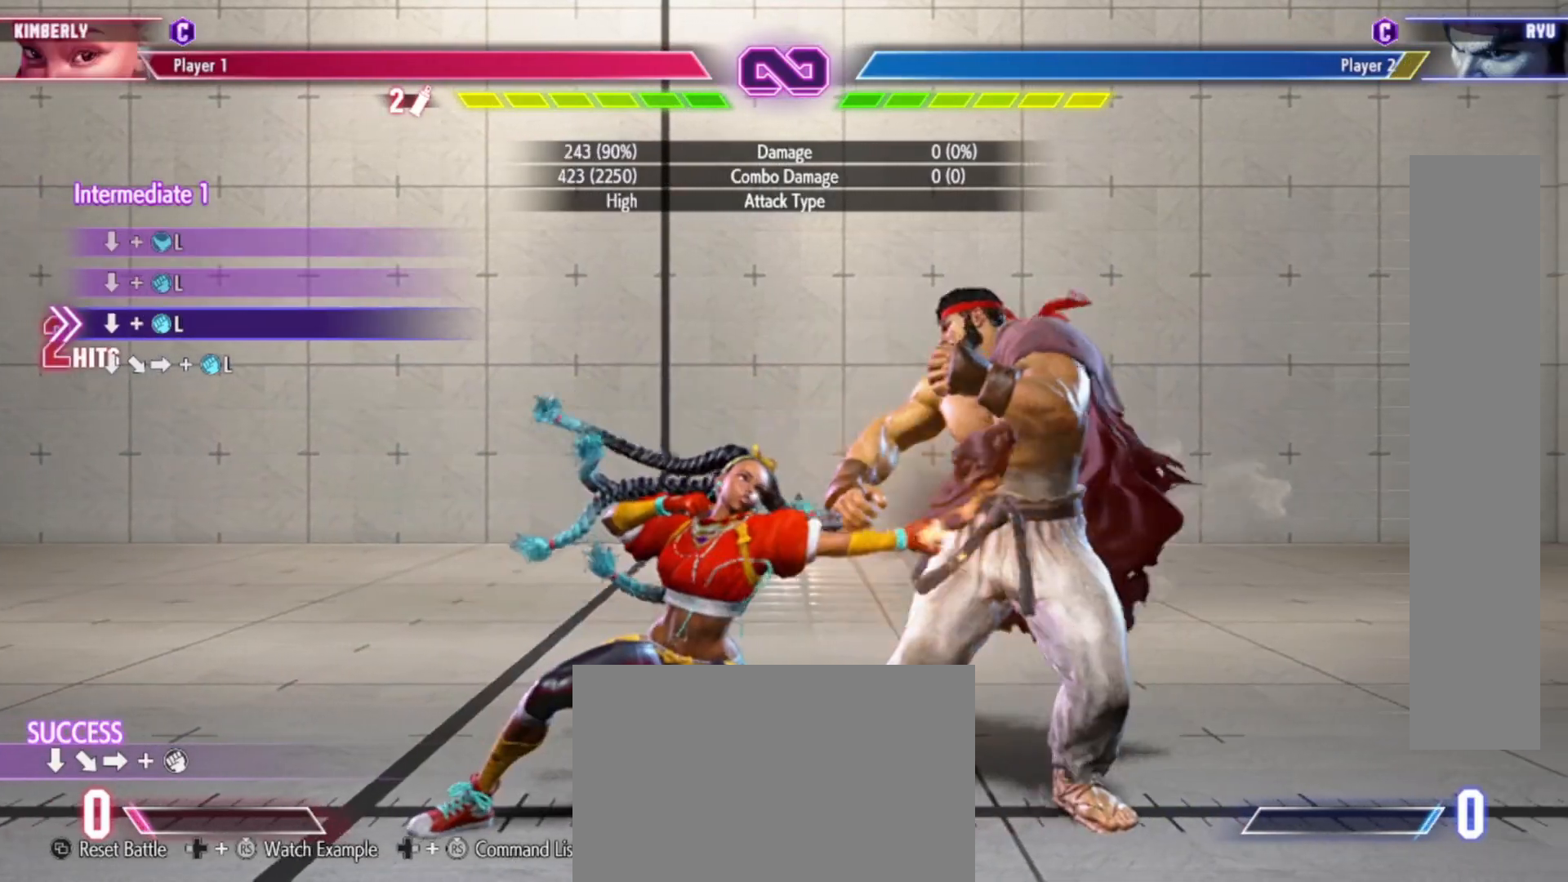
{"dt_ms": 500, "buttons": [], "left_stick": "center", "events": [[67, "SQUARE", "down"], [133, "SQUARE", "up"], [217, "left_stick", "right"], [267, "SQUARE", "down"], [333, "SQUARE", "up"], [417, "left_stick", "center"]]}
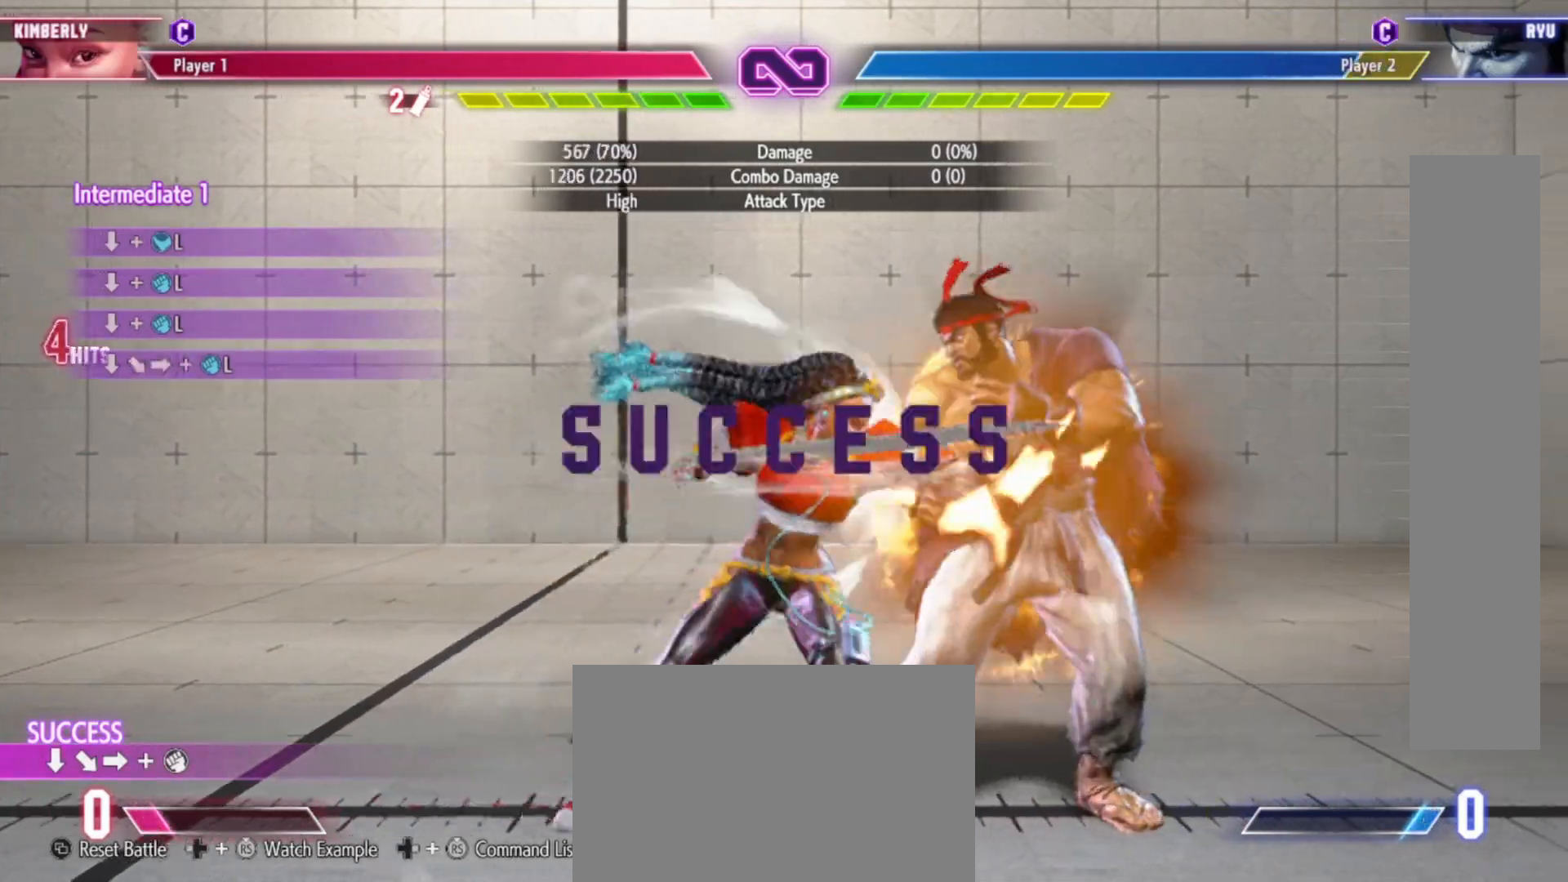
{"dt_ms": 500, "buttons": [], "left_stick": "center", "events": []}
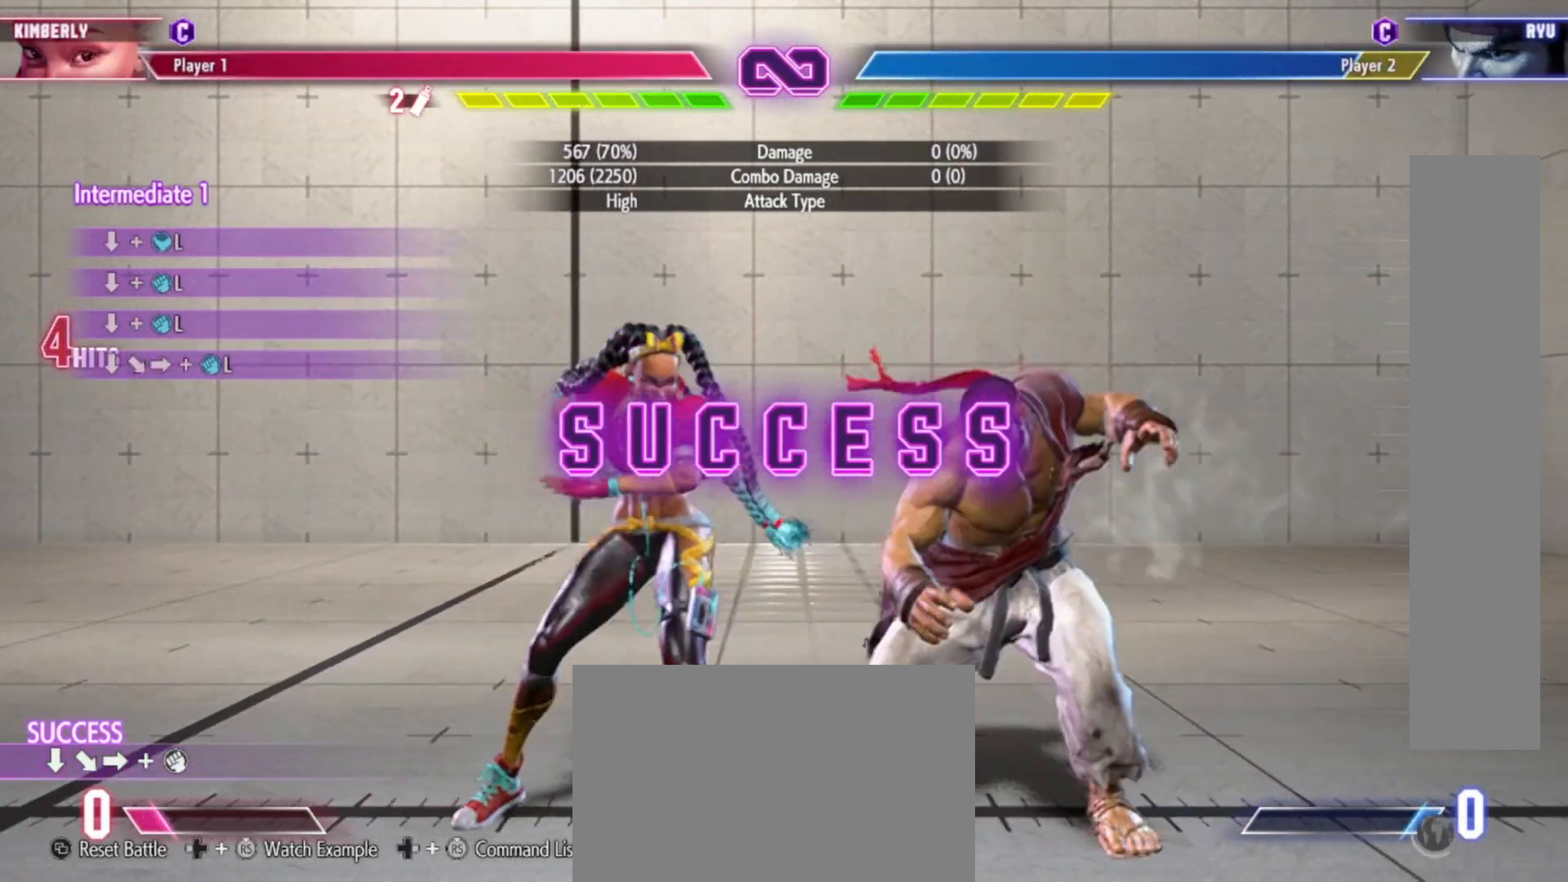
{"dt_ms": 500, "buttons": ["CIRCLE"], "left_stick": "down-right", "events": [[467, "left_stick", "down-right"], [500, "CIRCLE", "down"]]}
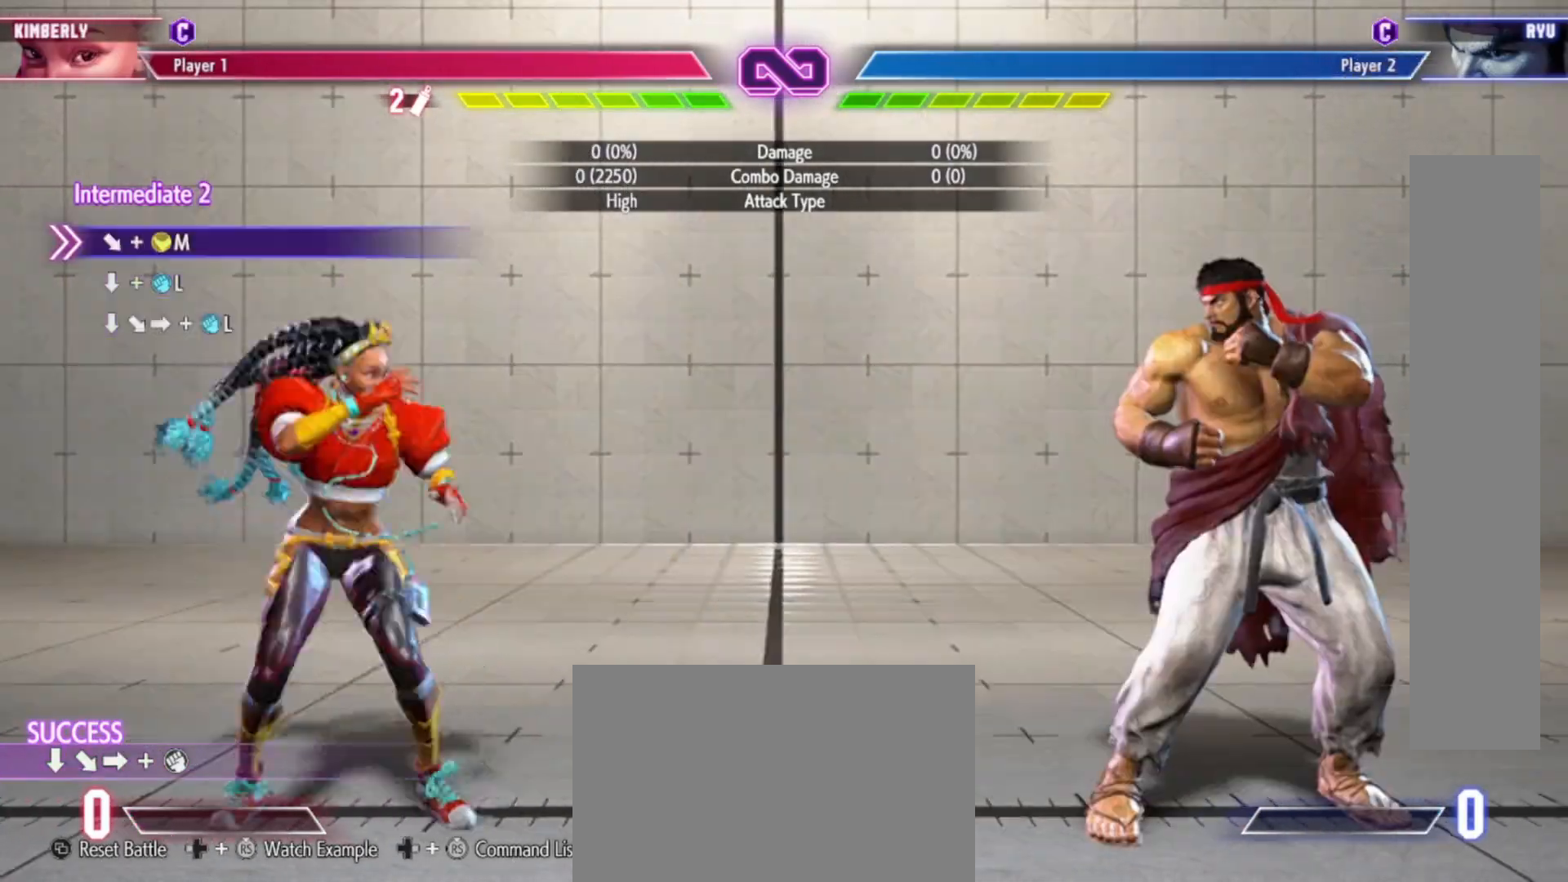
{"dt_ms": 500, "buttons": [], "left_stick": "down", "events": [[117, "CIRCLE", "up"], [500, "left_stick", "down"]]}
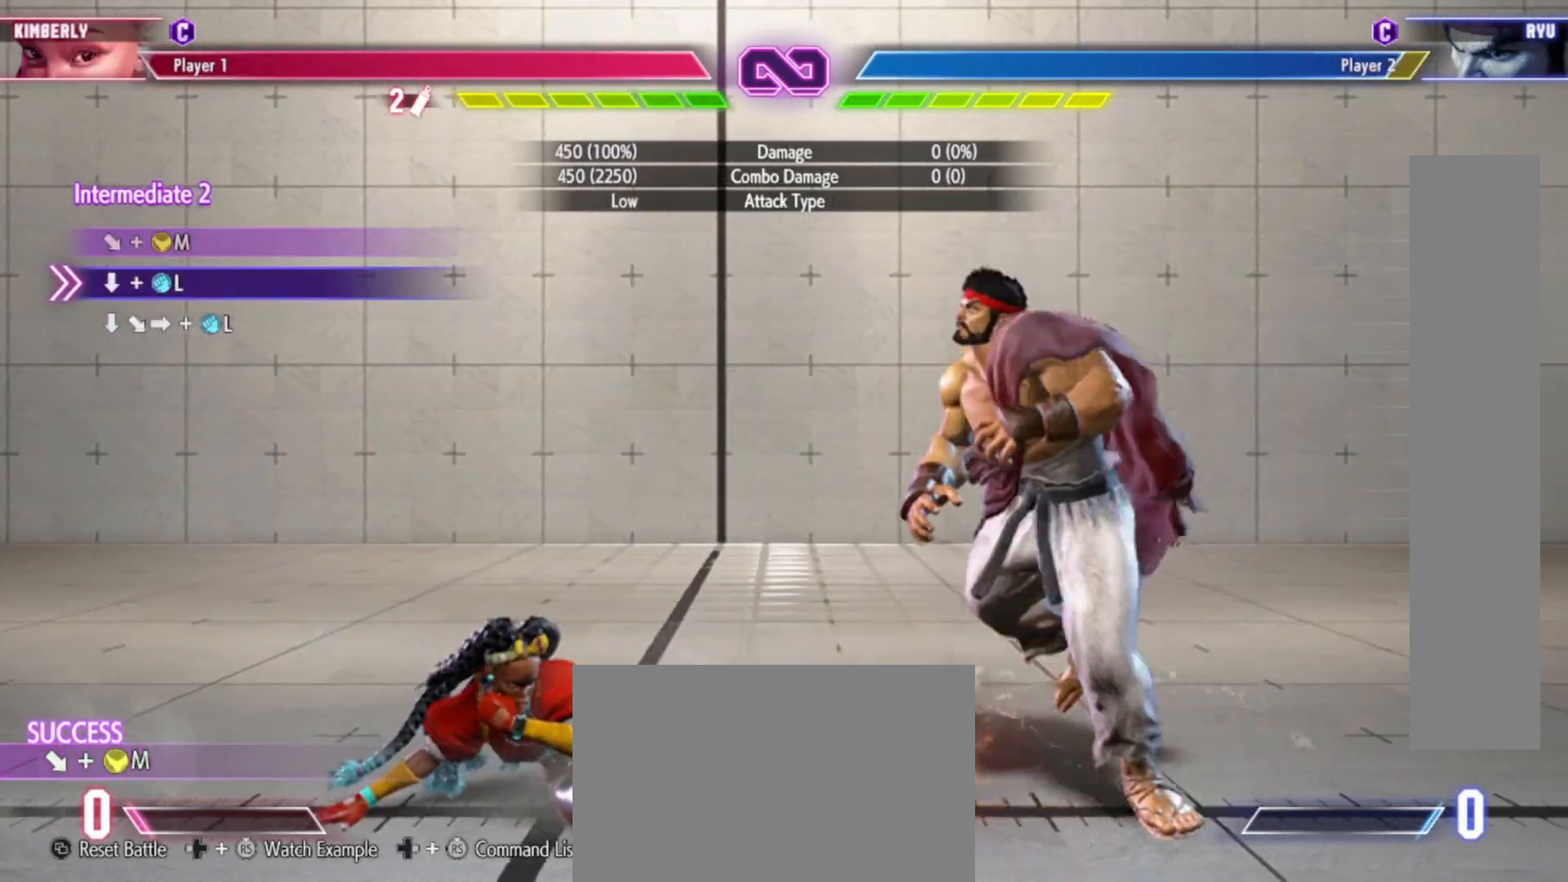
{"dt_ms": 500, "buttons": ["SQUARE"], "left_stick": "right", "events": [[250, "SQUARE", "down"], [300, "SQUARE", "up"], [467, "left_stick", "right"], [483, "SQUARE", "down"]]}
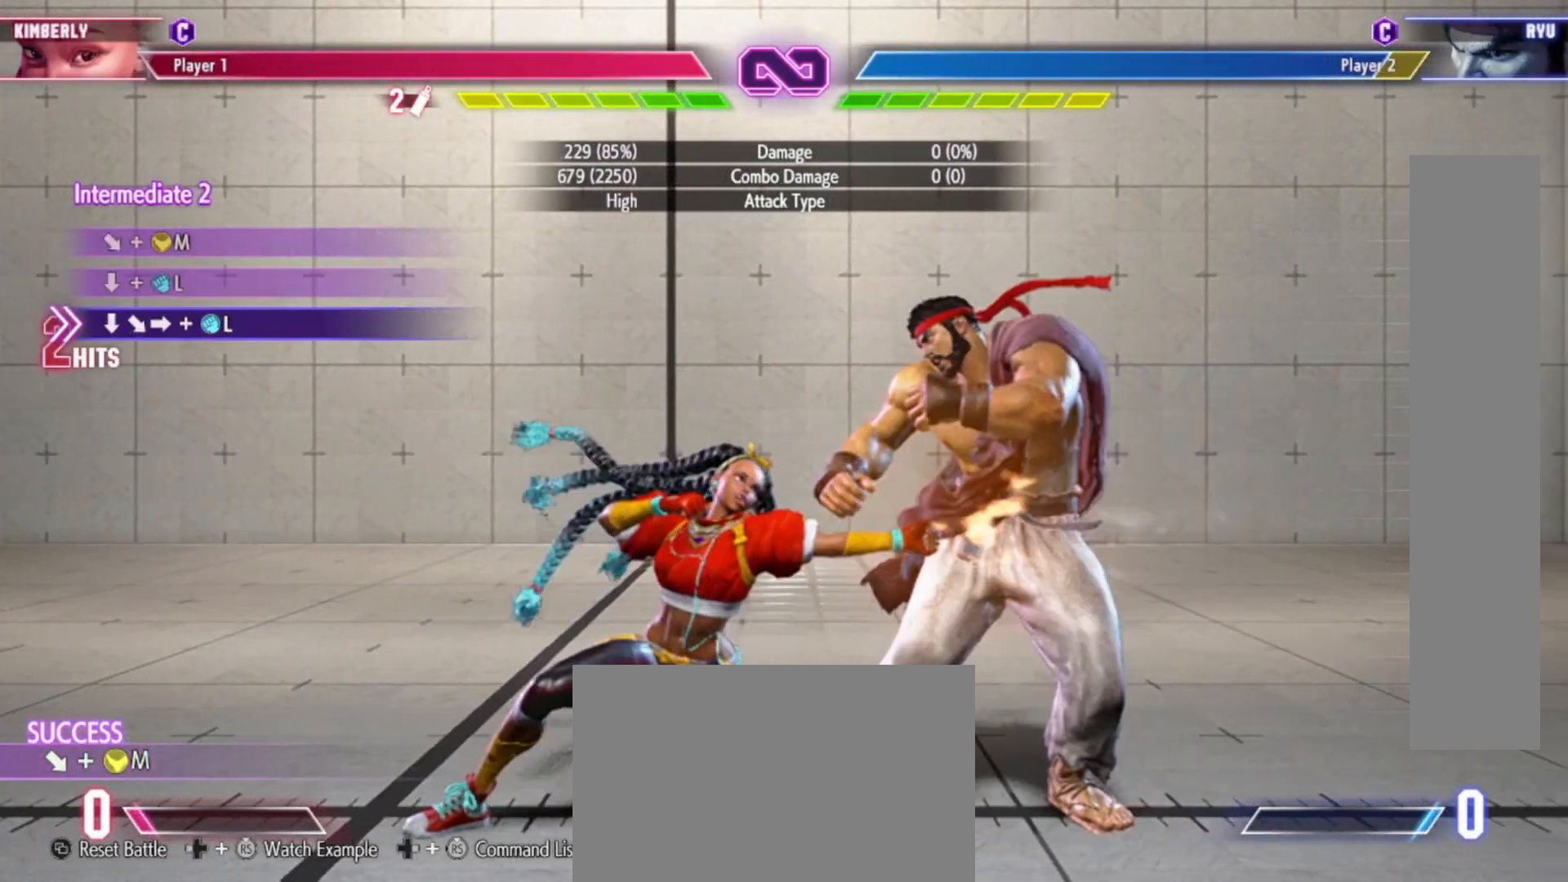
{"dt_ms": 500, "buttons": [], "left_stick": "center", "events": [[33, "left_stick", "center"], [50, "SQUARE", "up"]]}
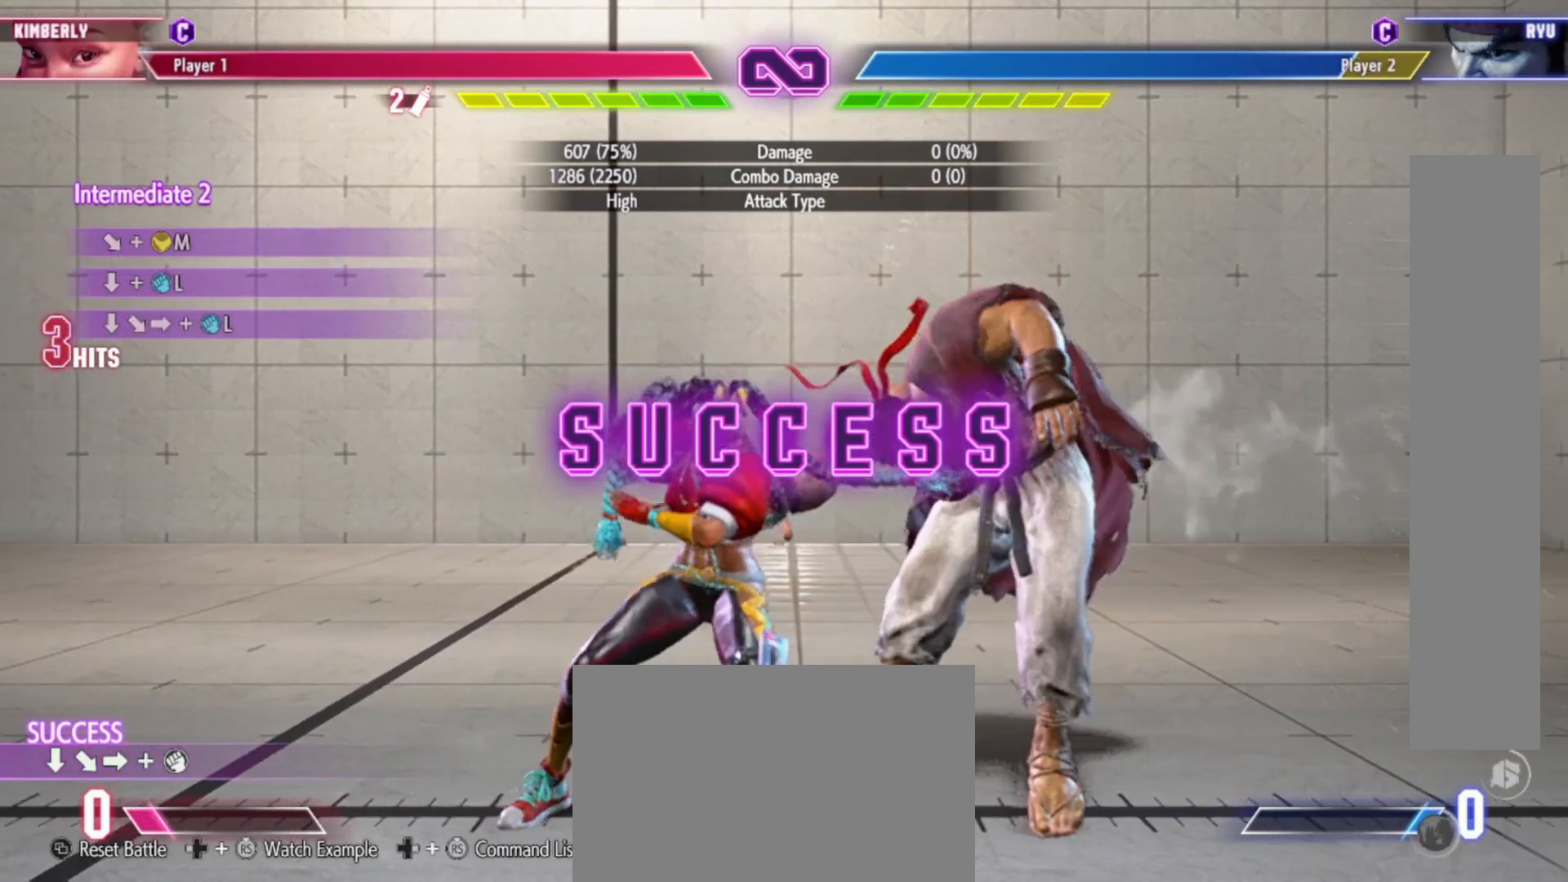
{"dt_ms": 500, "buttons": [], "left_stick": "center", "events": []}
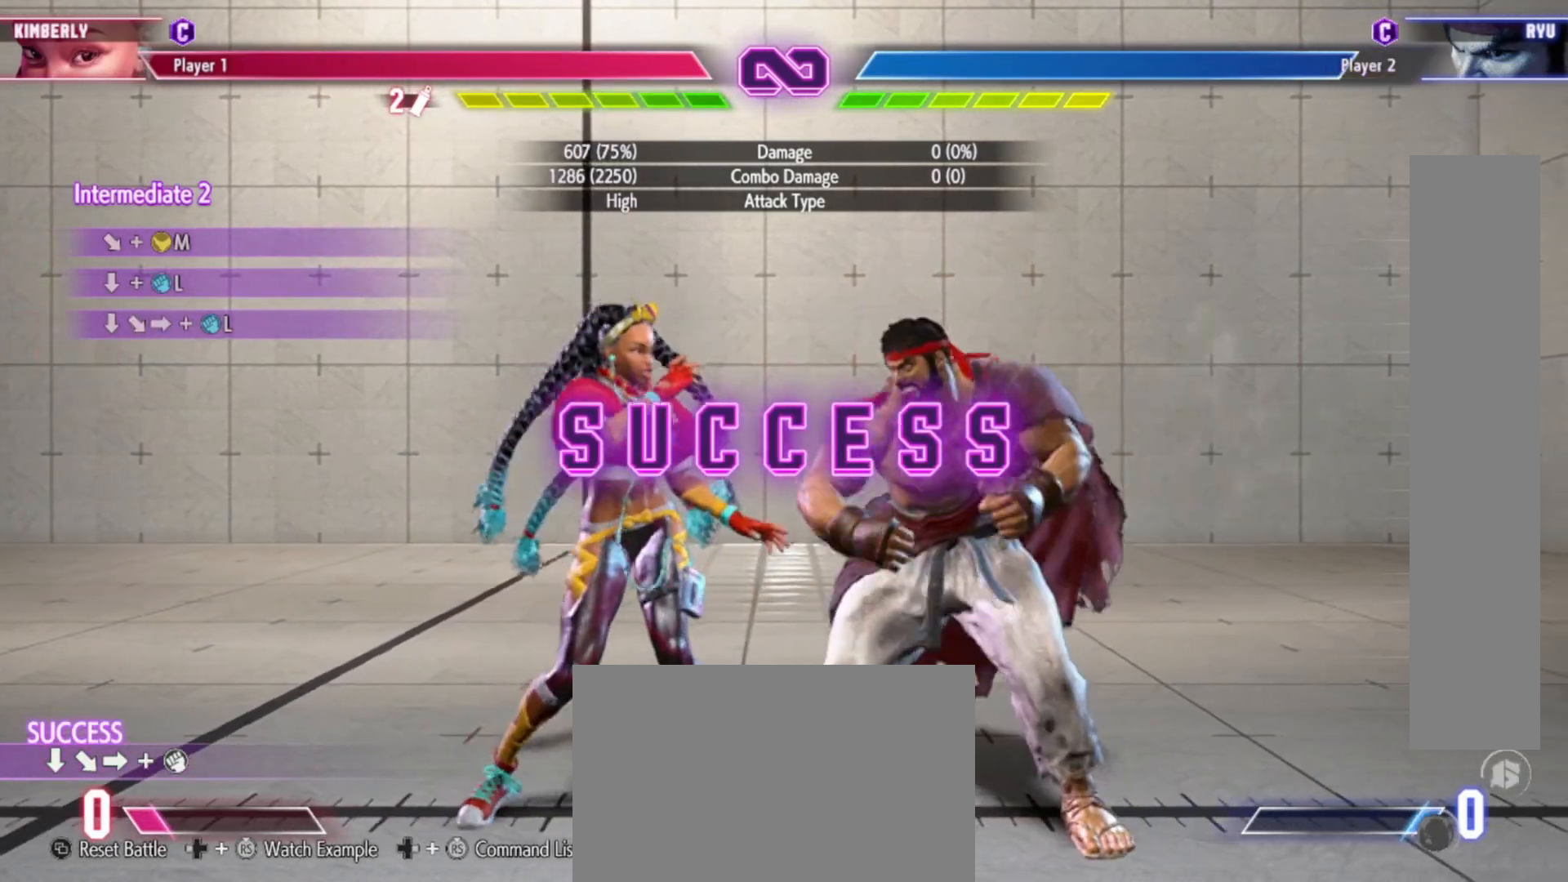
{"dt_ms": 500, "buttons": [], "left_stick": "right", "events": [[283, "left_stick", "right"]]}
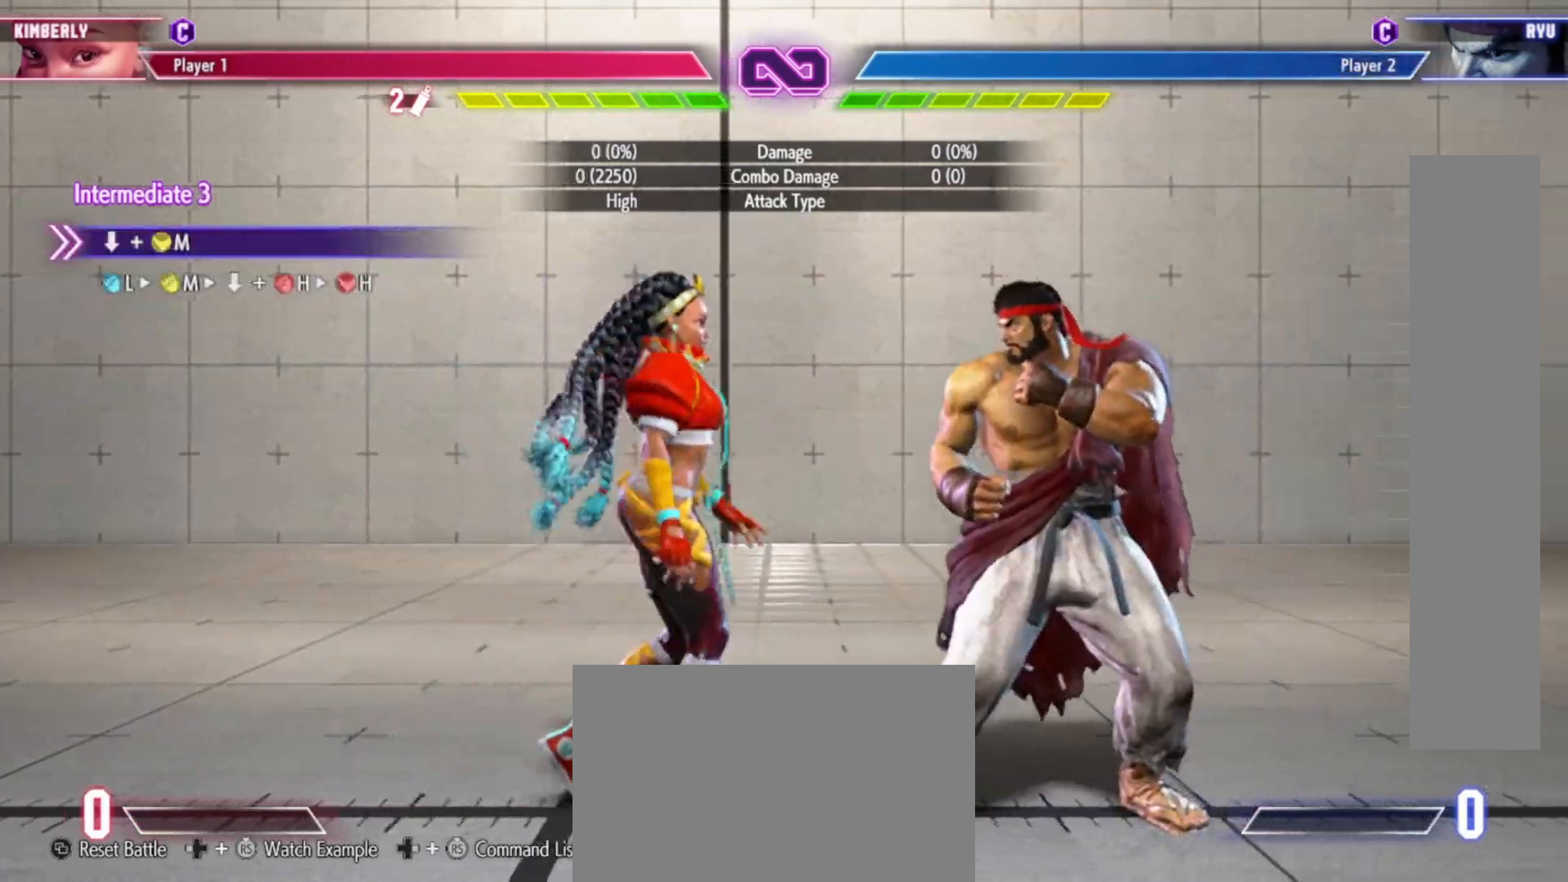
{"dt_ms": 500, "buttons": [], "left_stick": "down", "events": [[317, "left_stick", "down"], [350, "CIRCLE", "down"], [467, "CIRCLE", "up"]]}
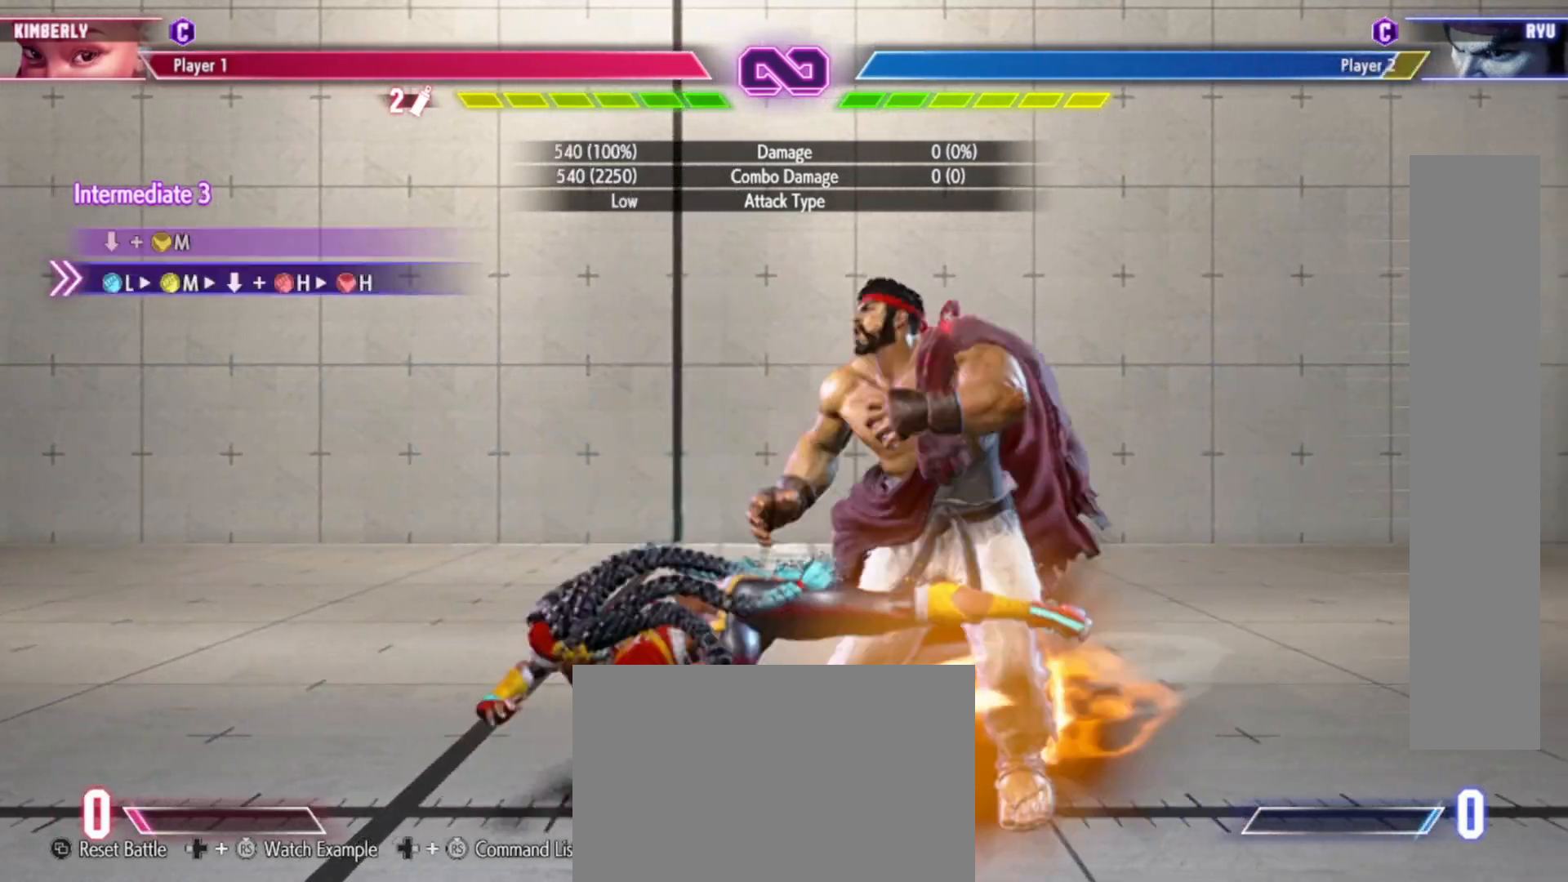
{"dt_ms": 500, "buttons": ["SQUARE"], "left_stick": "center", "events": [[67, "left_stick", "center"], [383, "SQUARE", "down"]]}
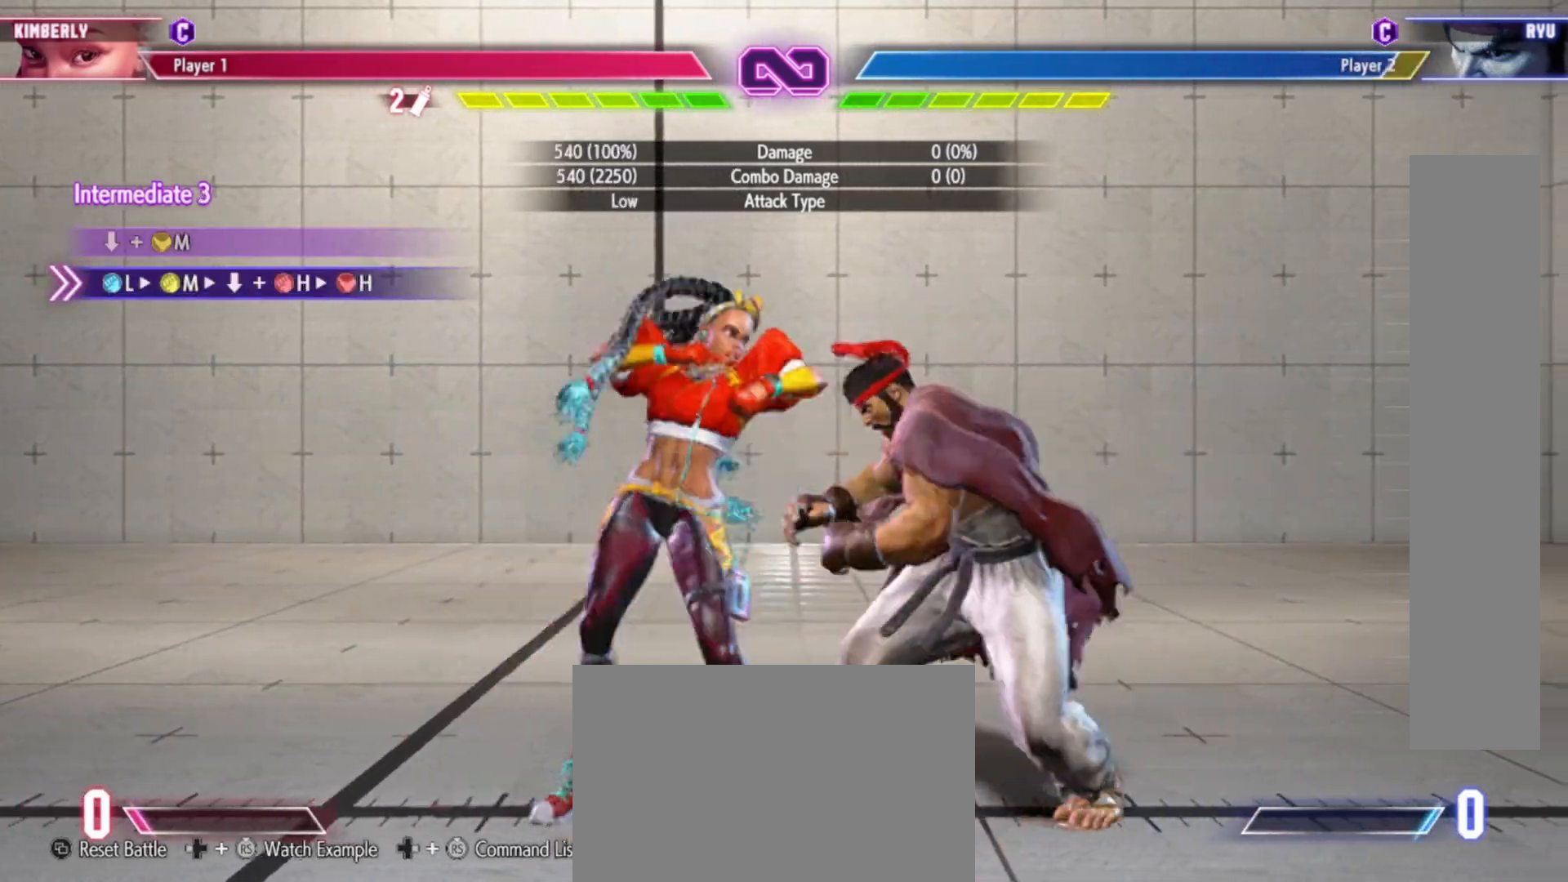
{"dt_ms": 500, "buttons": ["R1"], "left_stick": "down", "events": [[17, "SQUARE", "up"], [133, "TRIANGLE", "down"], [300, "TRIANGLE", "up"], [400, "left_stick", "down"], [483, "R1", "down"]]}
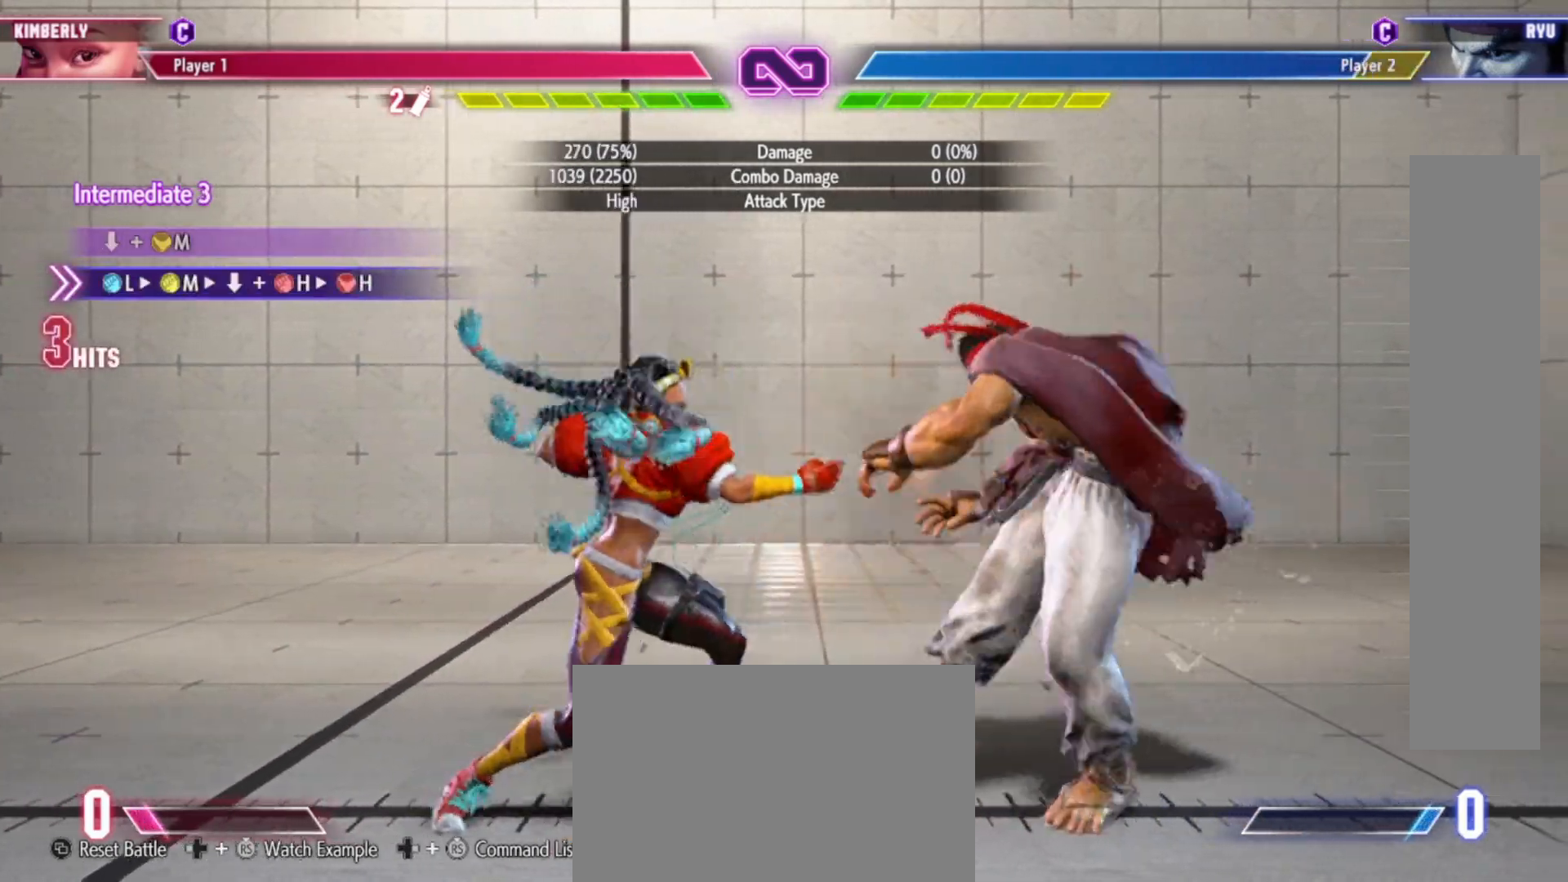
{"dt_ms": 500, "buttons": [], "left_stick": "center", "events": [[117, "R1", "up"], [300, "left_stick", "center"], [317, "R2", "down"], [383, "R2", "up"]]}